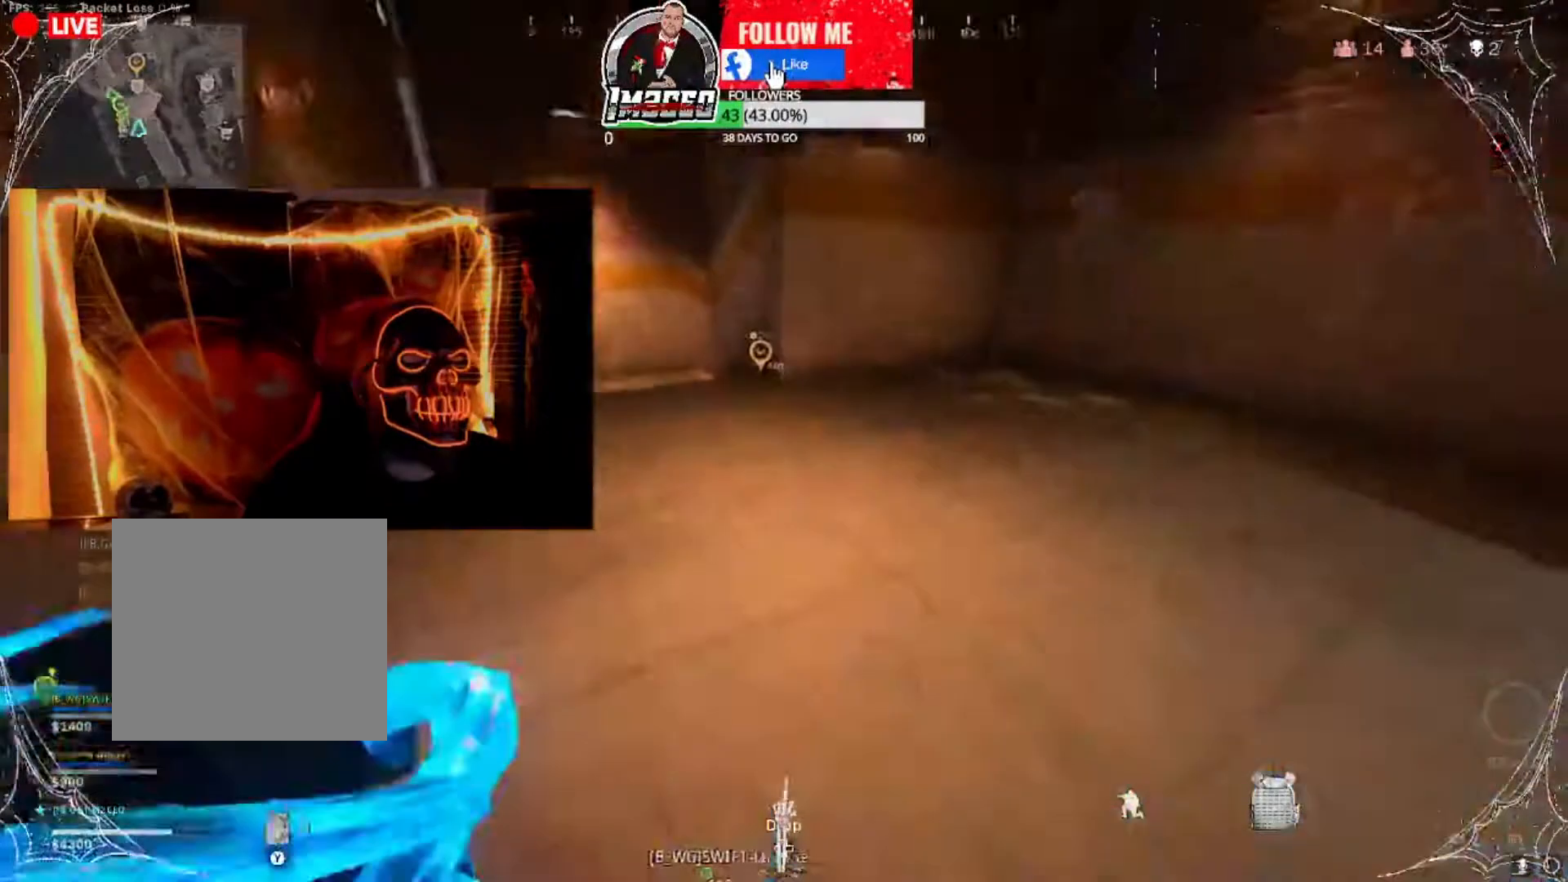
Gameplay with a controller (Xbox layout); each line is a JSON object with the inputs held at the frame after it. "events" lists button and stick changes between this image and that frame as [ms after this image, input, new state], when the widget could be followed in between.
{"buttons": [], "left_stick": "center", "right_stick": "center", "events": [[67, "right_stick", "center"]]}
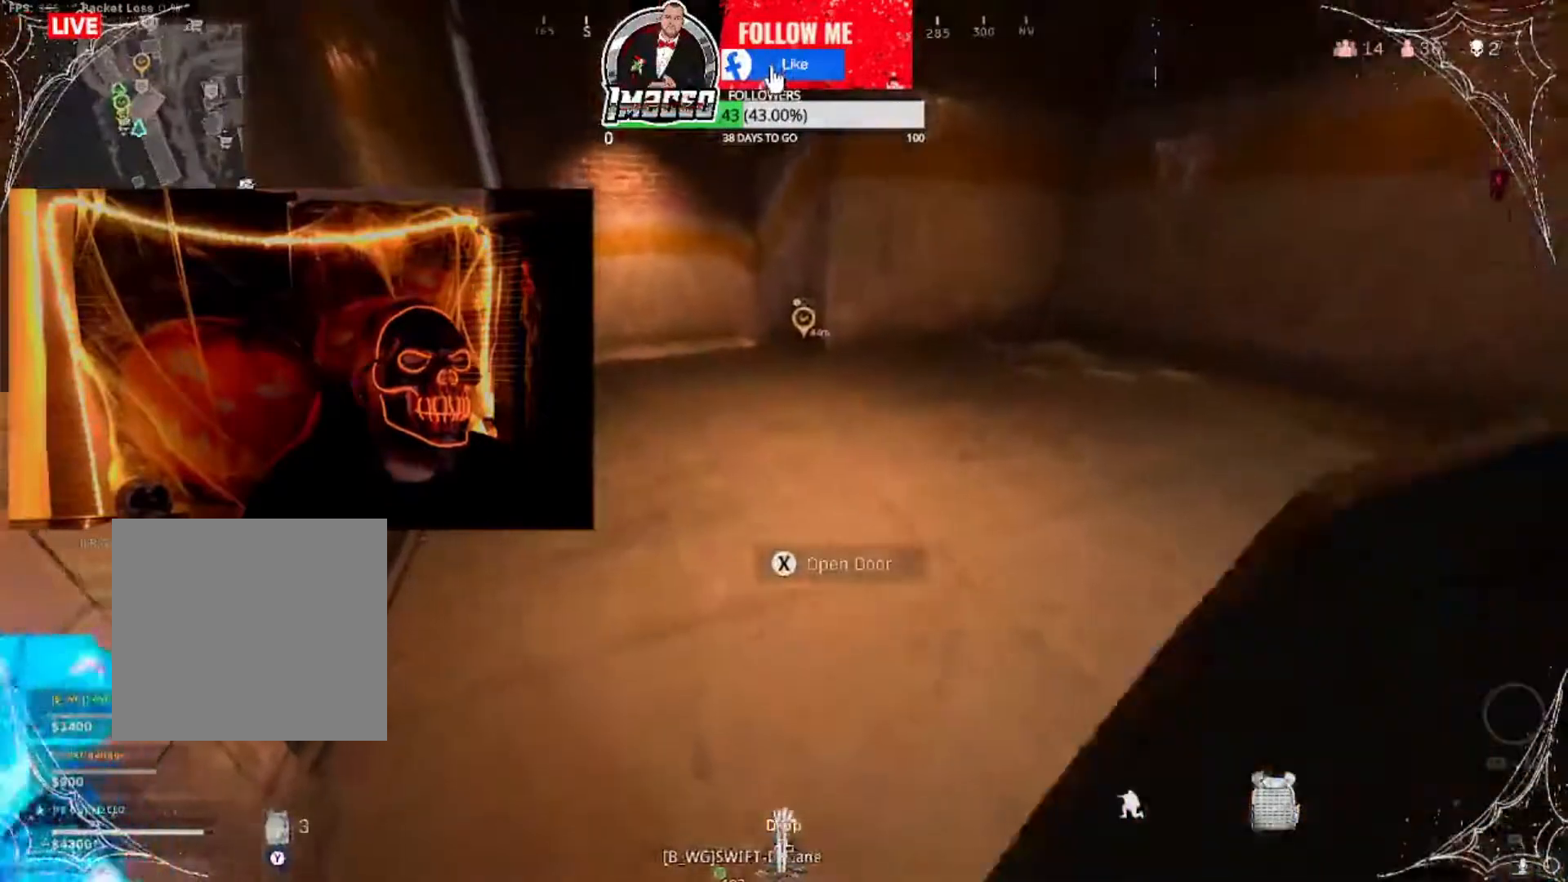
{"buttons": [], "left_stick": "center", "right_stick": "right", "events": [[400, "right_stick", "right"]]}
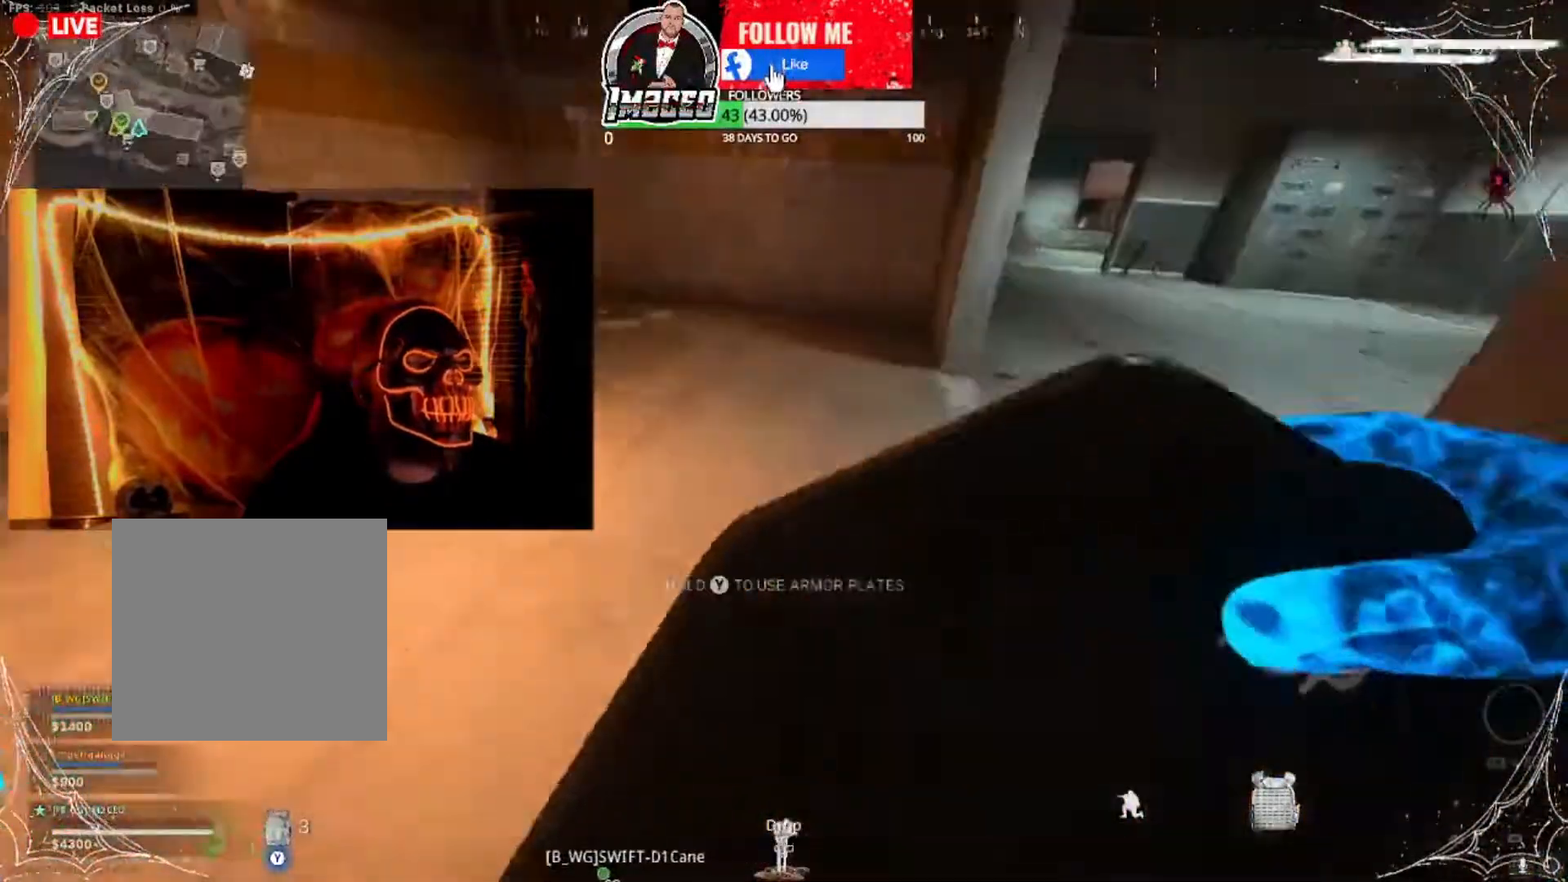
{"buttons": [], "left_stick": "center", "right_stick": "center", "events": [[34, "right_stick", "center"]]}
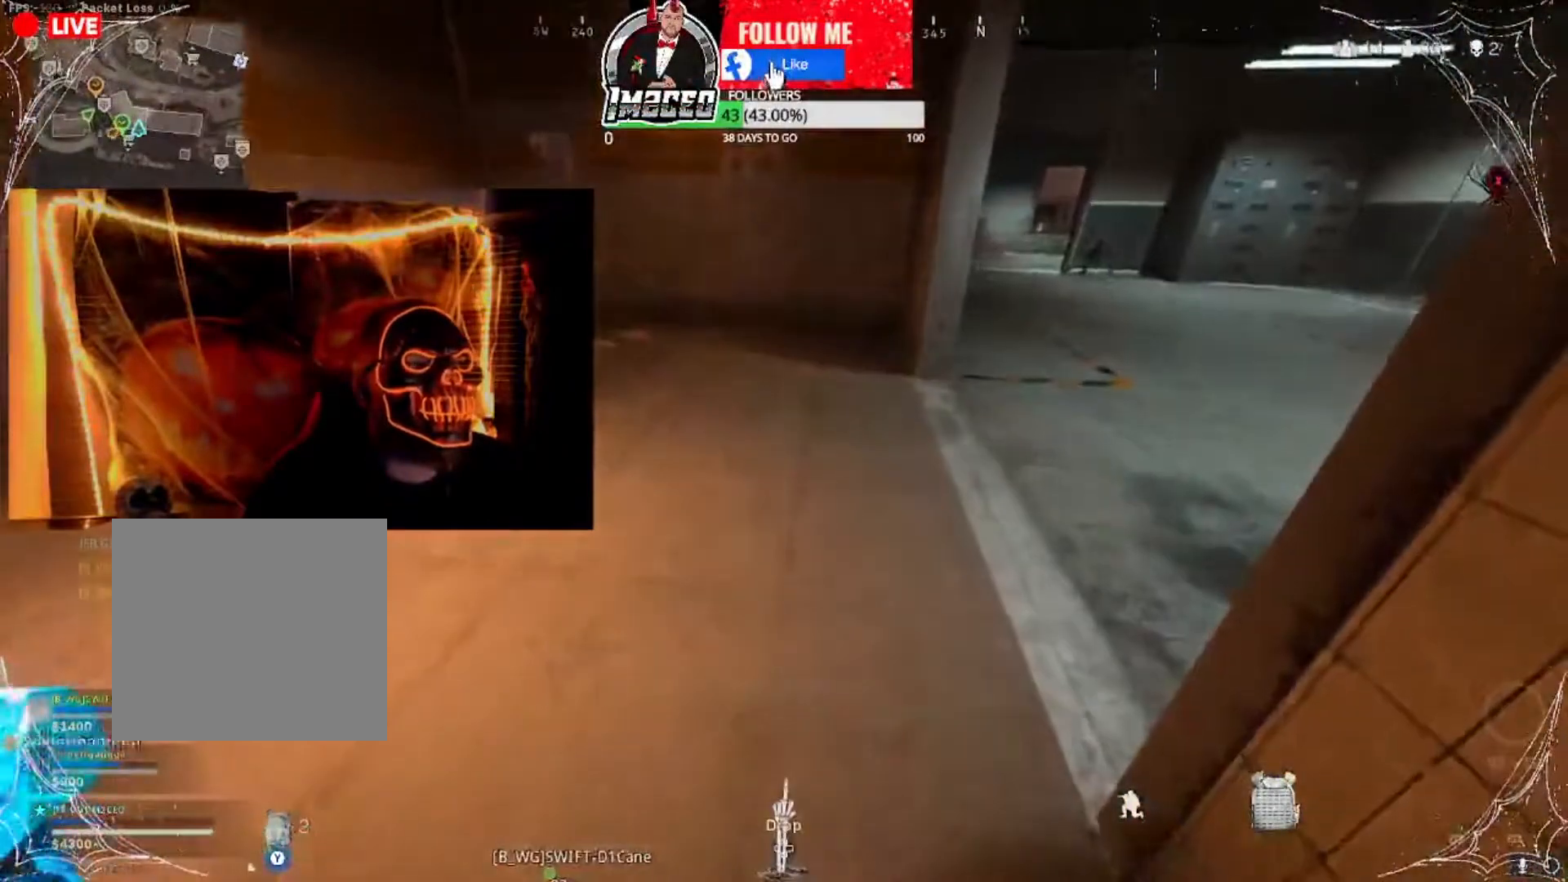
{"buttons": [], "left_stick": "up-left", "right_stick": "center", "events": [[500, "left_stick", "up-left"]]}
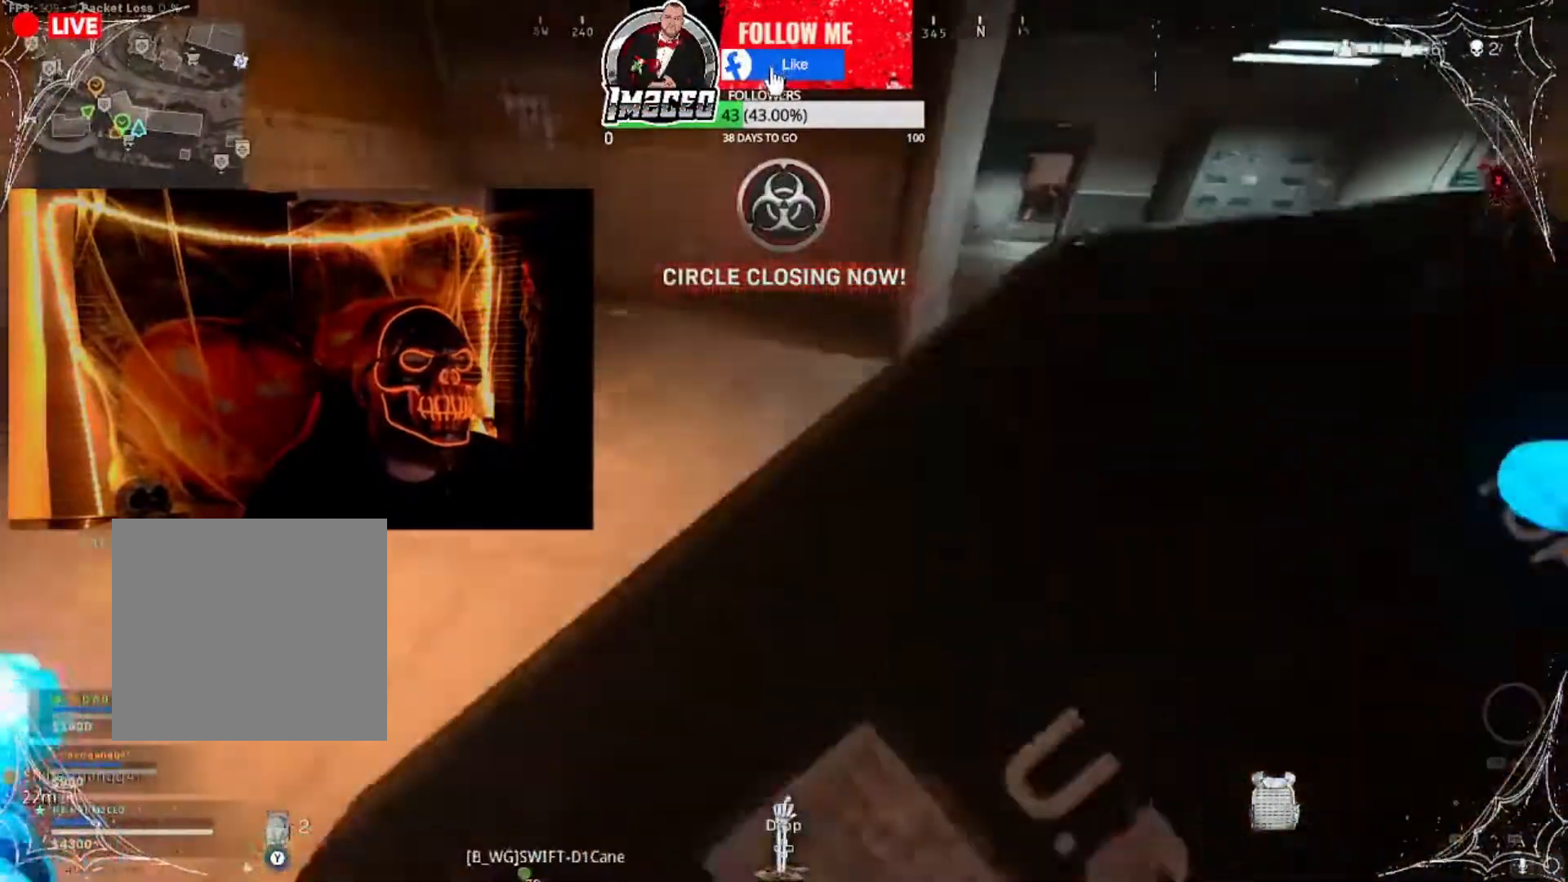
{"buttons": [], "left_stick": "up", "right_stick": "center", "events": [[67, "right_stick", "left"], [234, "left_stick", "up"], [234, "right_stick", "center"], [301, "A", "down"], [401, "A", "up"]]}
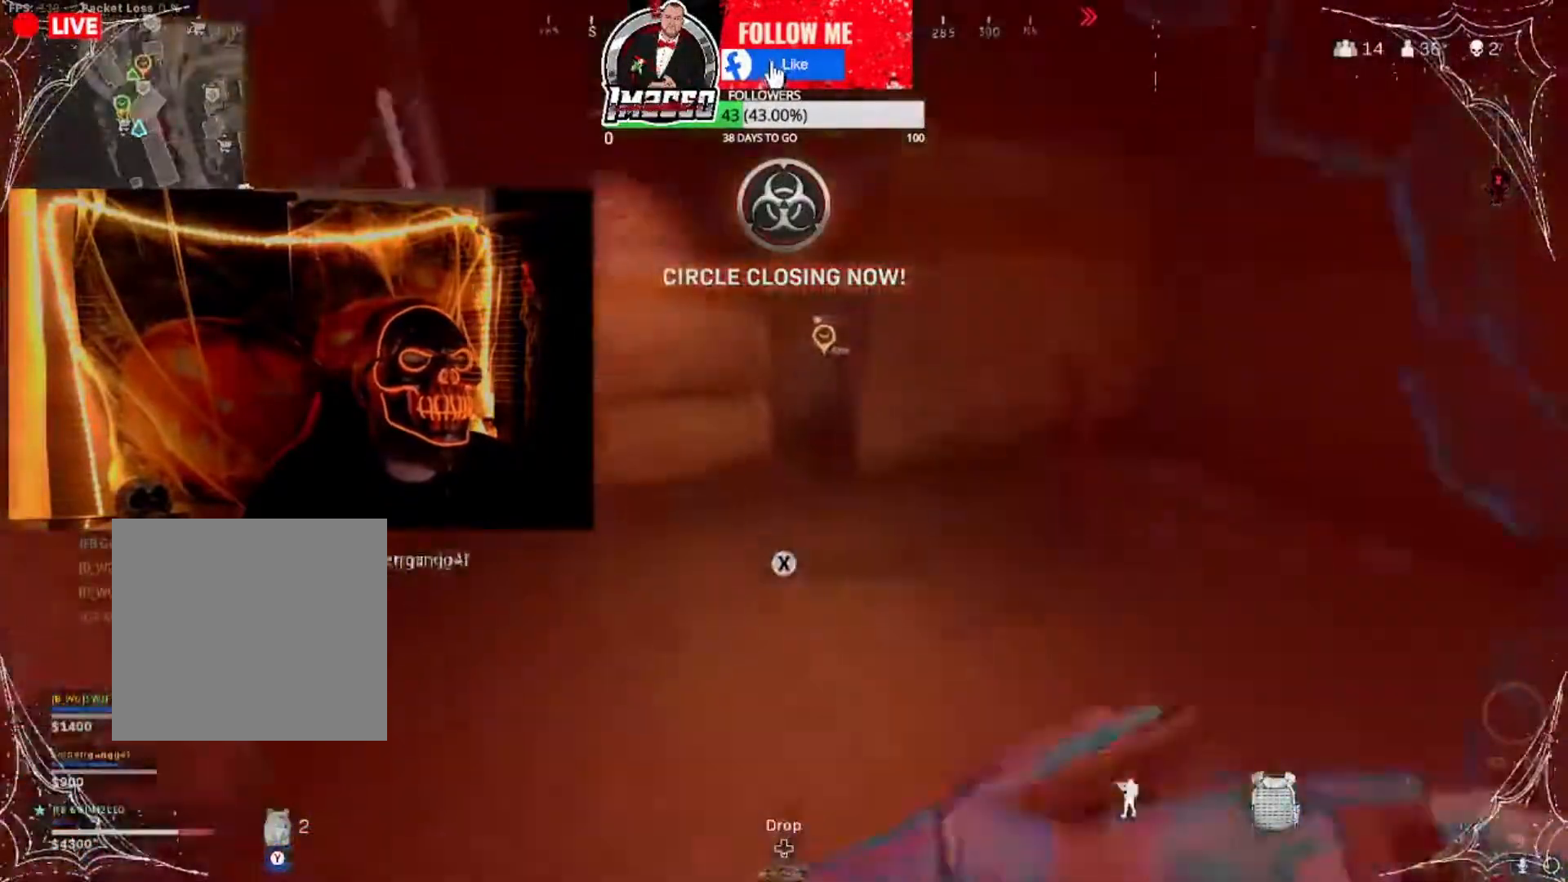
{"buttons": ["L3"], "left_stick": "up", "right_stick": "right", "events": [[100, "right_stick", "right"], [200, "right_stick", "left"], [334, "right_stick", "center"], [500, "L3", "down"], [500, "right_stick", "right"]]}
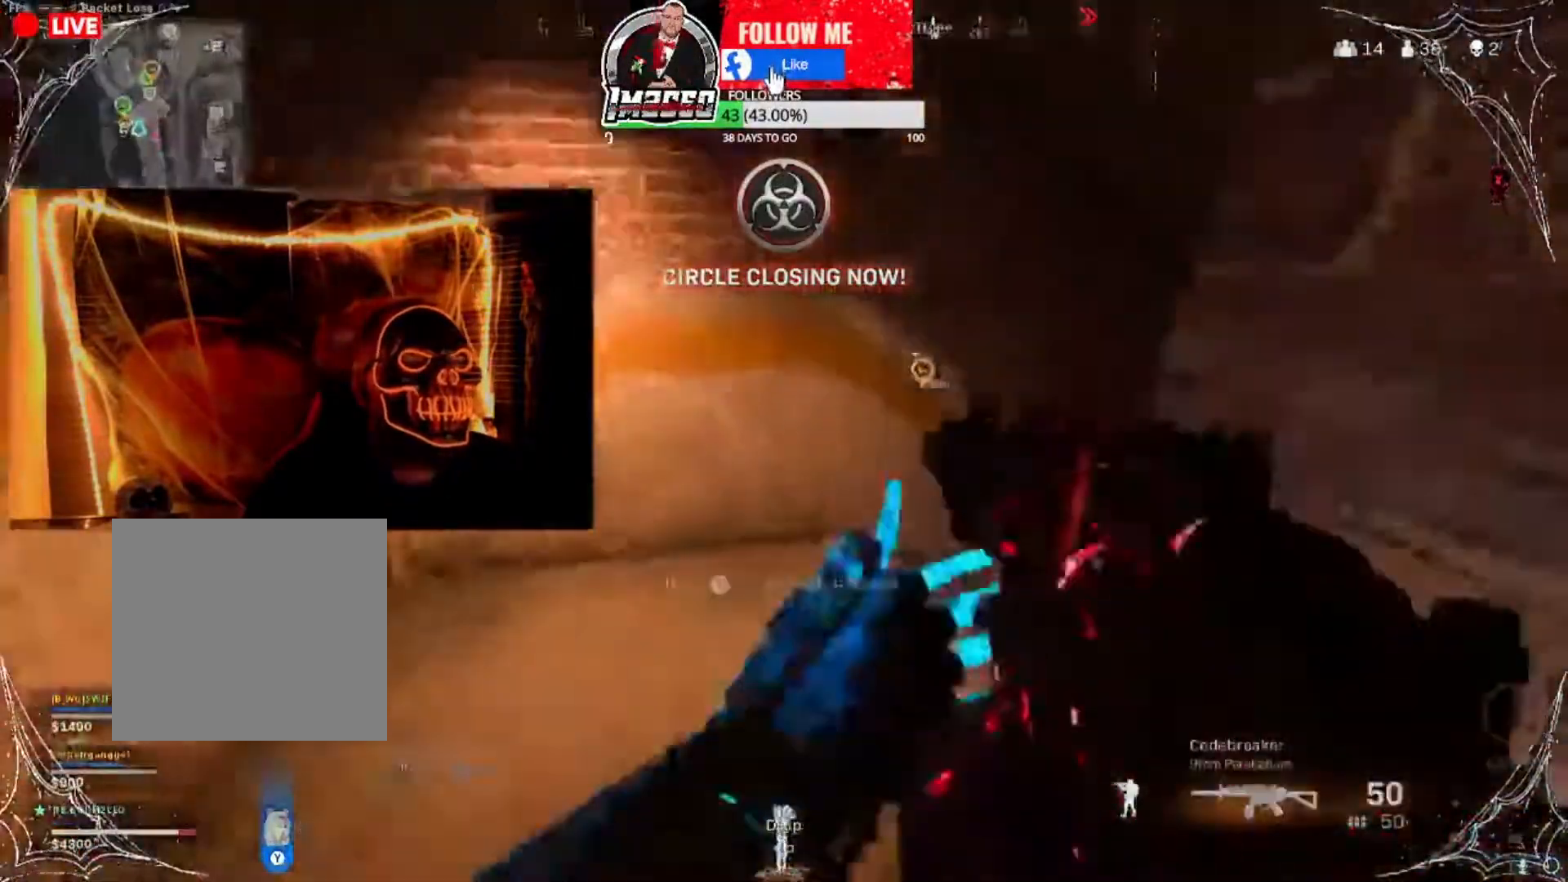
{"buttons": [], "left_stick": "up", "right_stick": "right", "events": [[67, "L3", "up"], [167, "right_stick", "center"], [234, "L3", "down"], [234, "right_stick", "right"], [334, "L3", "up"], [367, "right_stick", "center"], [468, "right_stick", "right"]]}
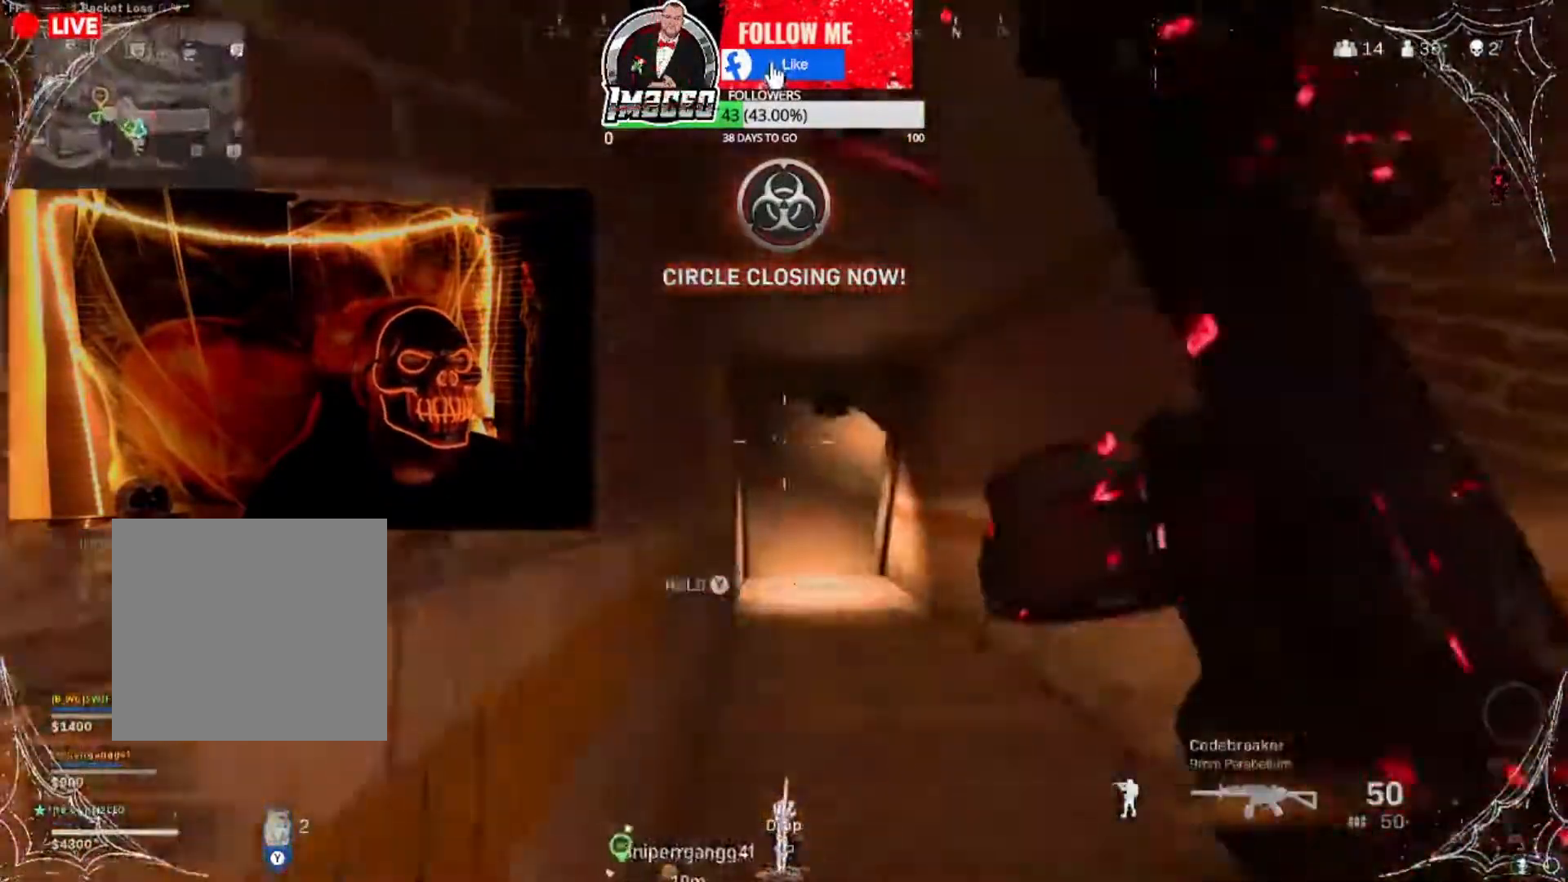
{"buttons": [], "left_stick": "up", "right_stick": "center", "events": [[100, "right_stick", "center"]]}
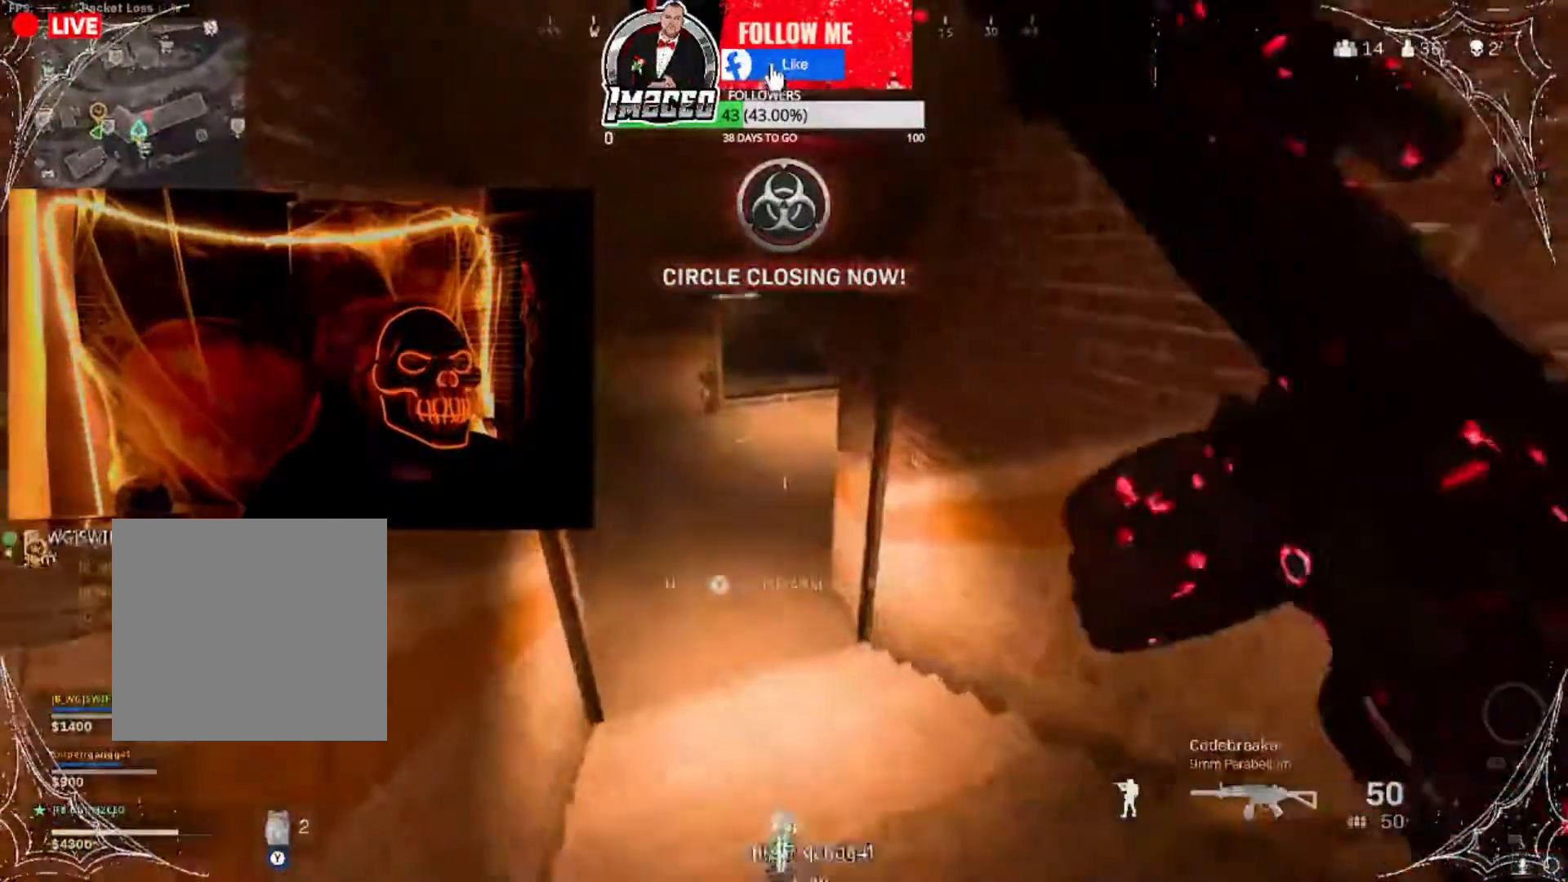
{"buttons": [], "left_stick": "up", "right_stick": "center", "events": [[367, "right_stick", "right"], [468, "right_stick", "center"]]}
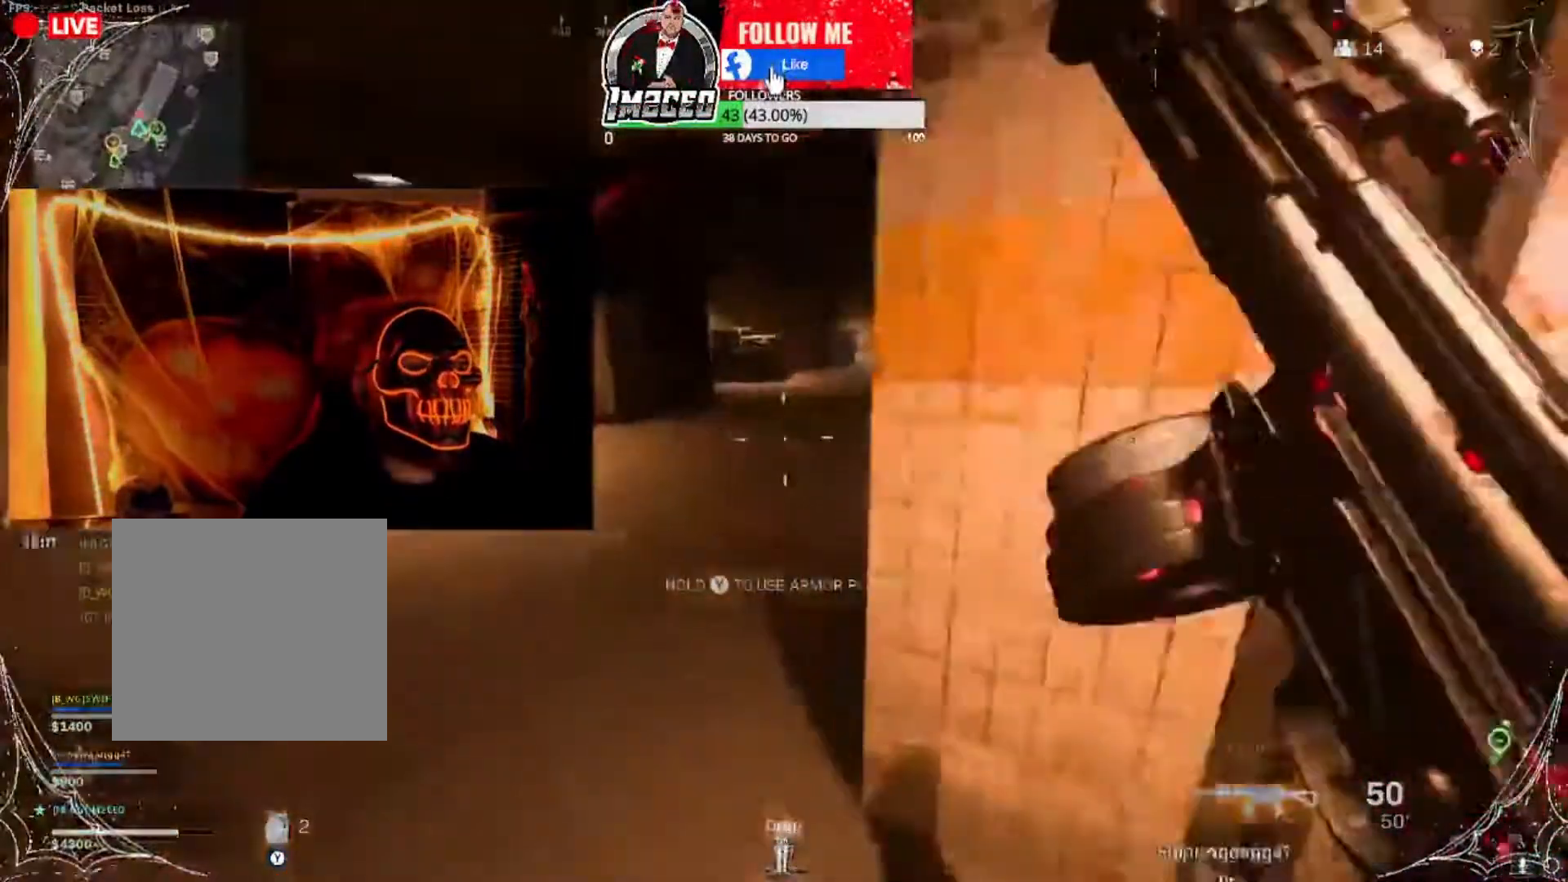
{"buttons": ["L2", "R2"], "left_stick": "up-right", "right_stick": "up", "events": [[67, "A", "down"], [167, "A", "up"], [267, "right_stick", "right"], [334, "L2", "down"], [400, "R2", "down"], [467, "left_stick", "up-right"], [500, "right_stick", "up"]]}
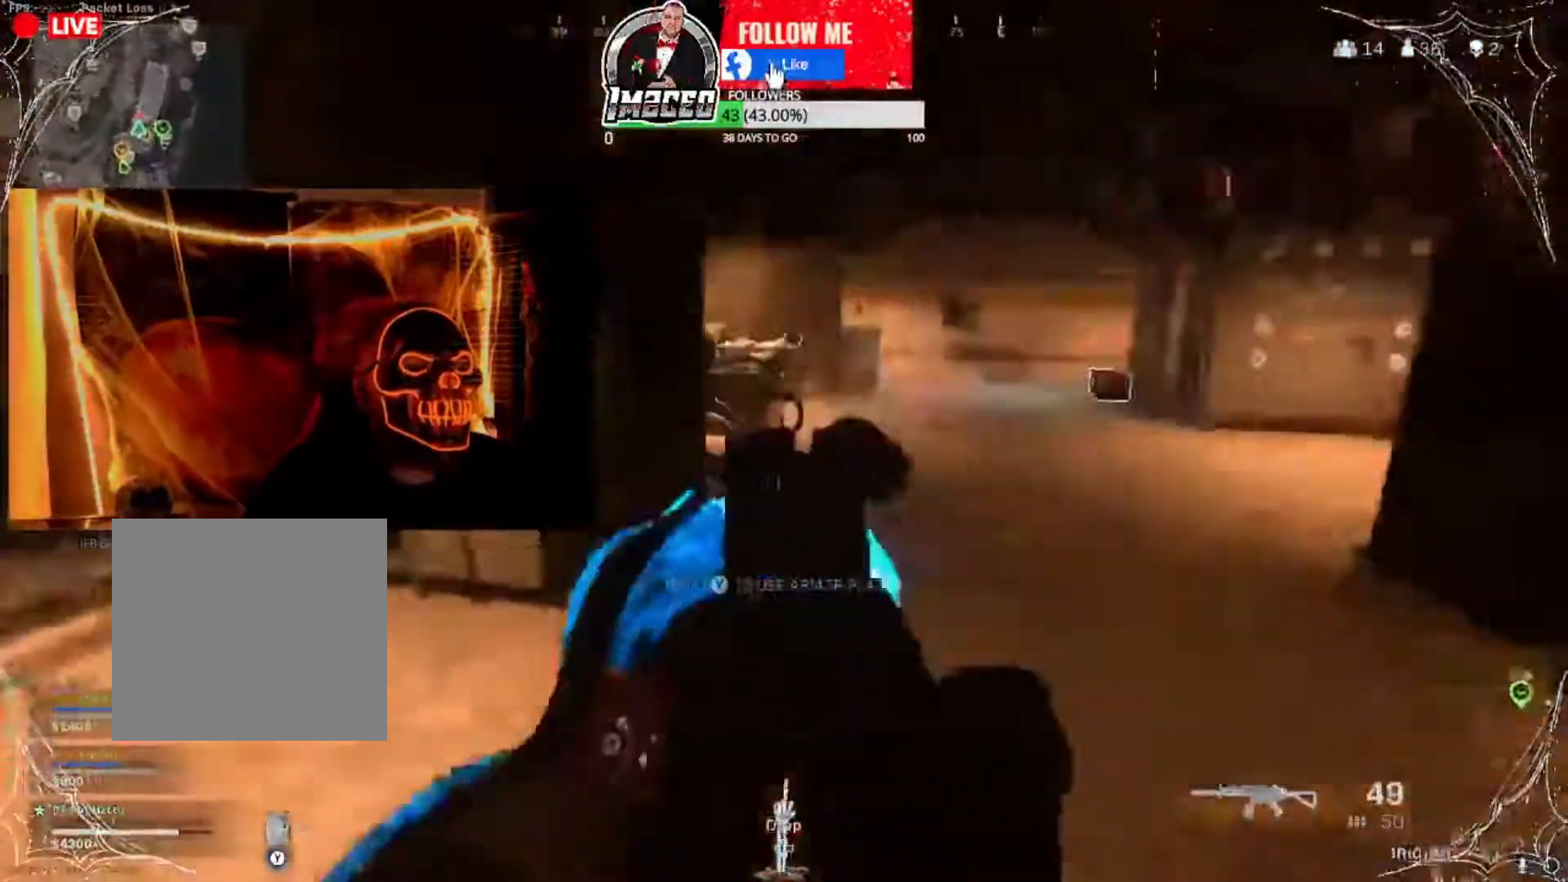
{"buttons": [], "left_stick": "down-left", "right_stick": "center", "events": [[100, "right_stick", "right"], [167, "L2", "up"], [167, "R2", "up"], [234, "left_stick", "up"], [367, "left_stick", "left"], [434, "left_stick", "down-left"], [434, "right_stick", "center"]]}
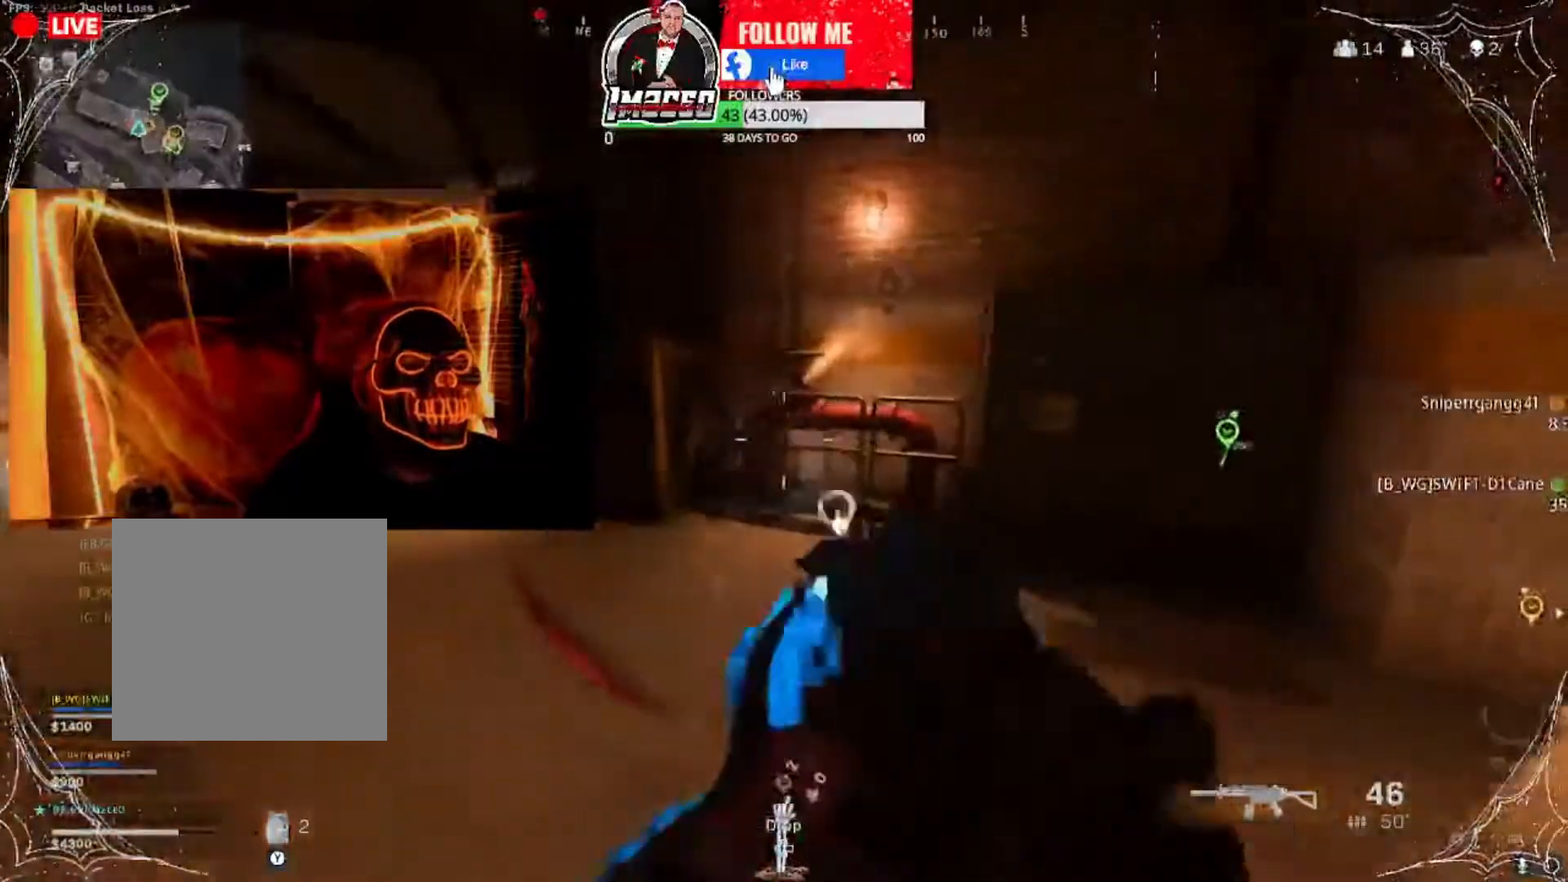
{"buttons": [], "left_stick": "down-left", "right_stick": "left", "events": [[167, "right_stick", "left"], [233, "right_stick", "center"], [367, "right_stick", "left"]]}
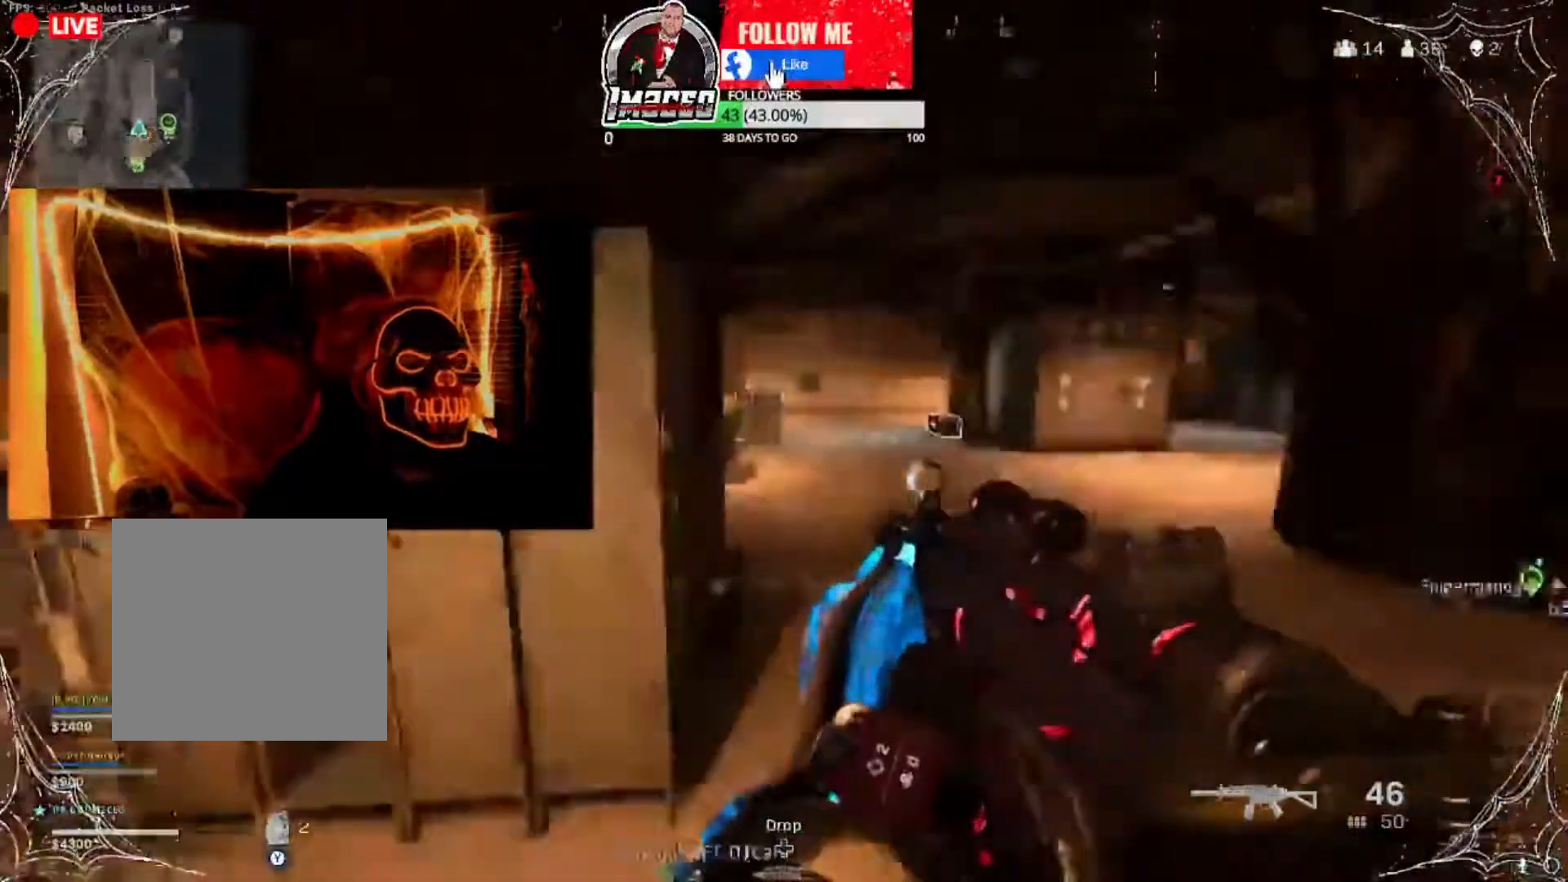
{"buttons": [], "left_stick": "up", "right_stick": "right", "events": [[134, "L3", "down"], [134, "left_stick", "up"], [134, "right_stick", "center"], [334, "right_stick", "right"], [401, "L3", "up"]]}
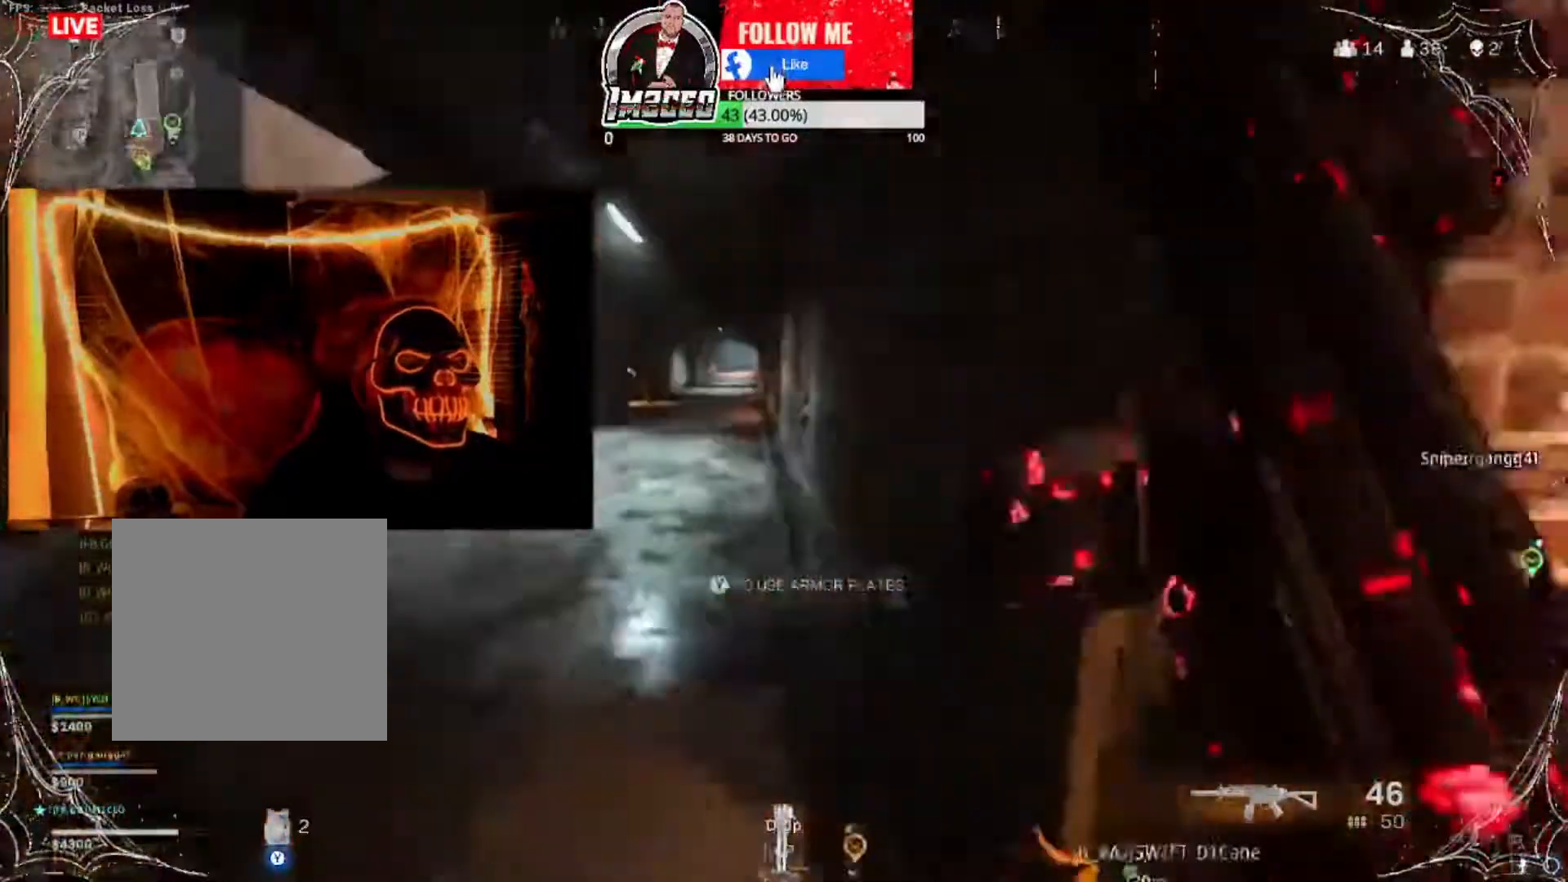
{"buttons": ["Y"], "left_stick": "up", "right_stick": "center", "events": [[33, "right_stick", "center"], [367, "Y", "down"]]}
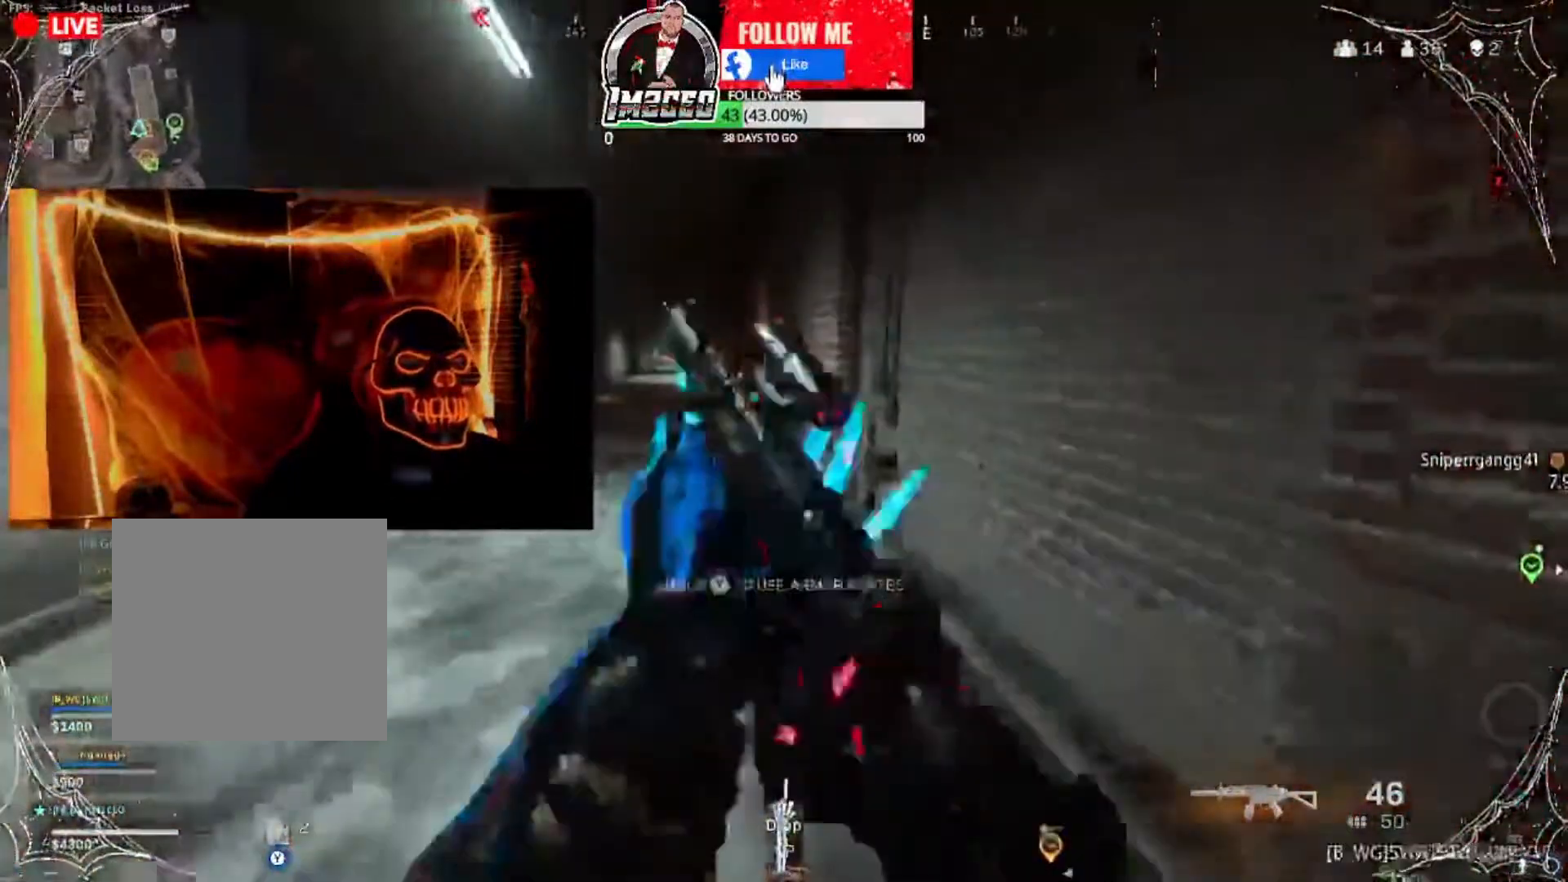
{"buttons": [], "left_stick": "up", "right_stick": "center", "events": [[267, "Y", "up"]]}
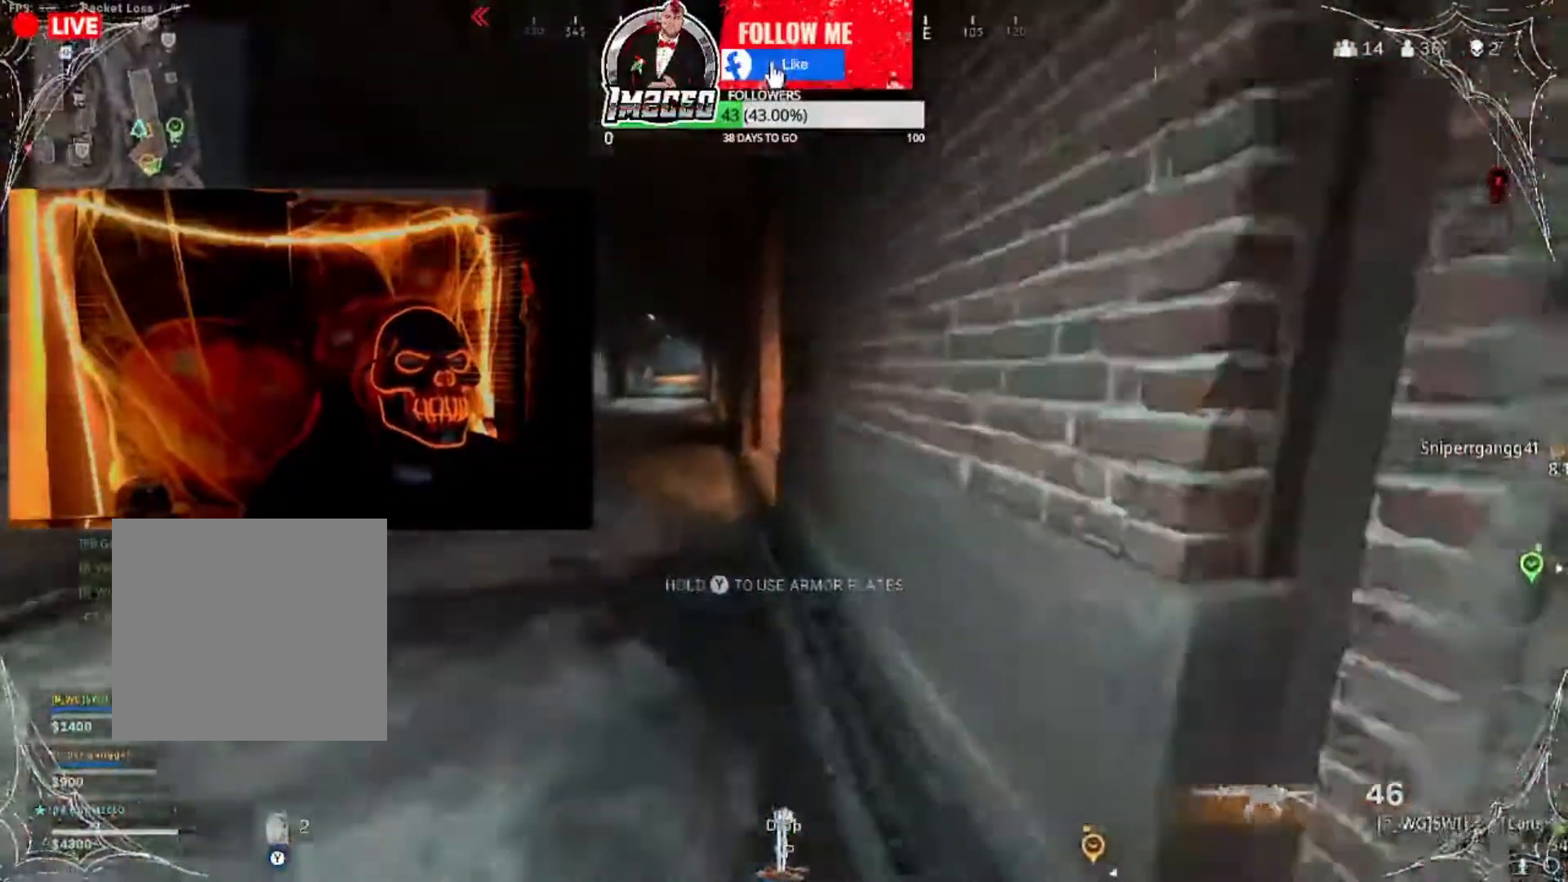
{"buttons": [], "left_stick": "up", "right_stick": "center", "events": []}
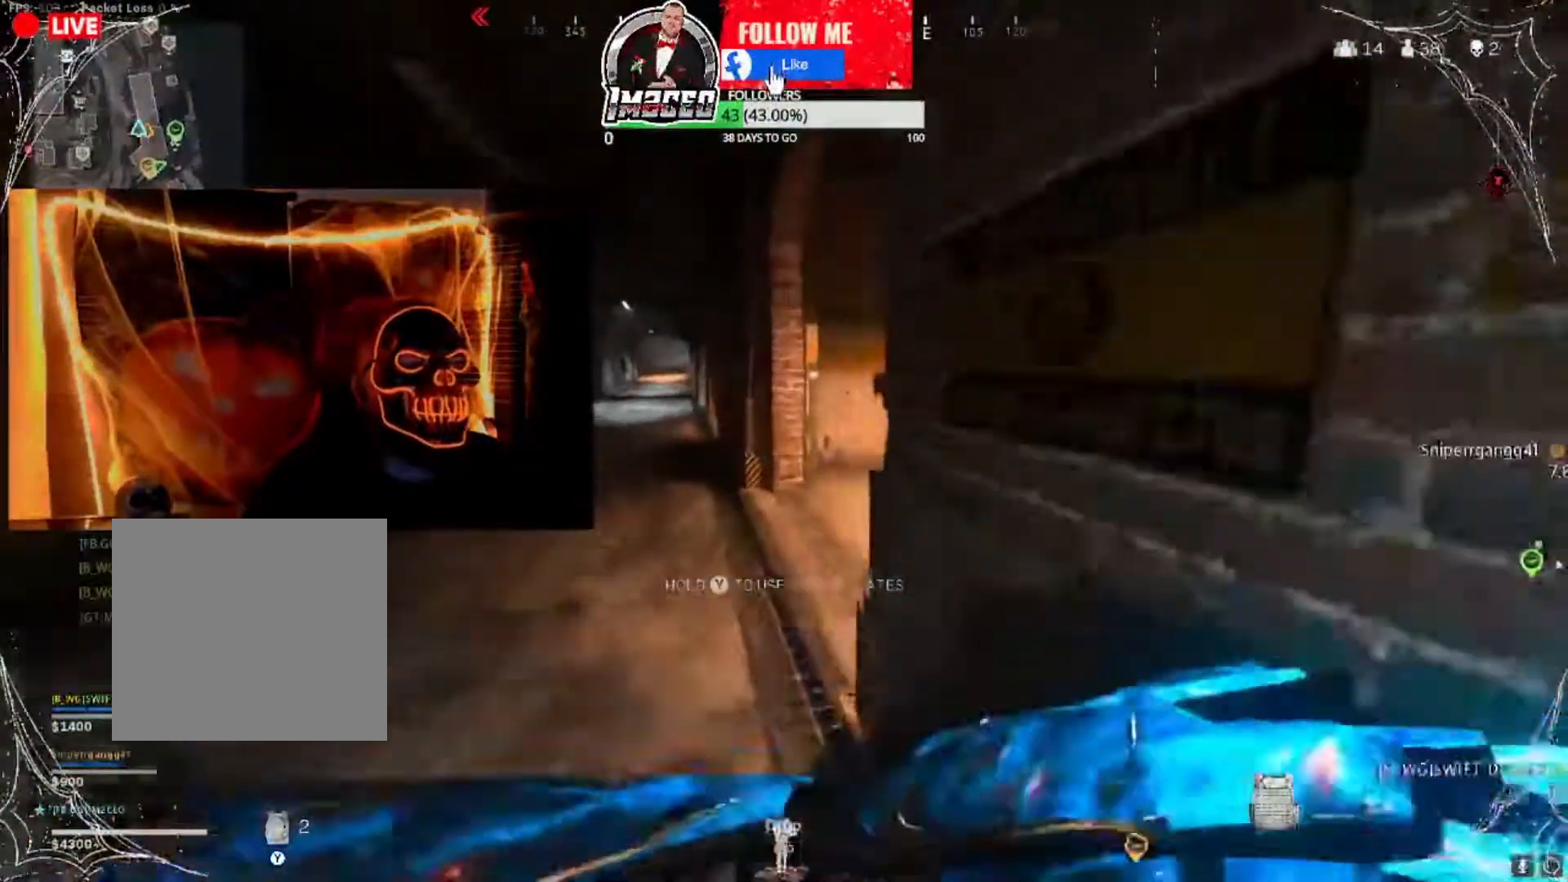
{"buttons": [], "left_stick": "up", "right_stick": "center", "events": [[101, "right_stick", "right"], [301, "left_stick", "left"], [301, "right_stick", "center"], [401, "left_stick", "up"]]}
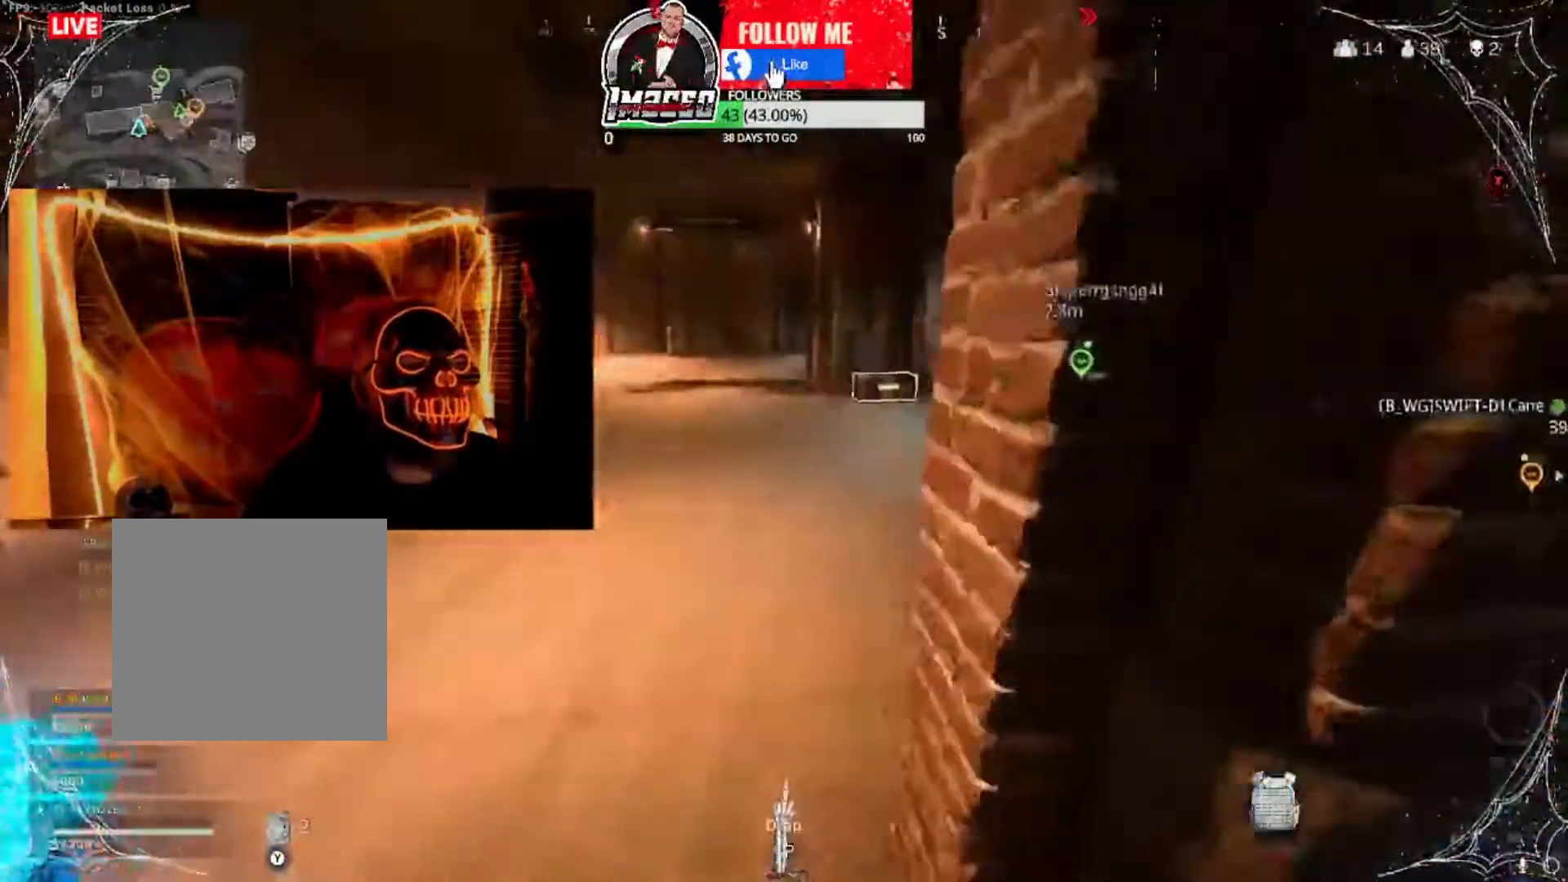
{"buttons": [], "left_stick": "up-left", "right_stick": "center", "events": [[200, "right_stick", "right"], [367, "left_stick", "center"], [367, "right_stick", "center"], [500, "left_stick", "up-left"]]}
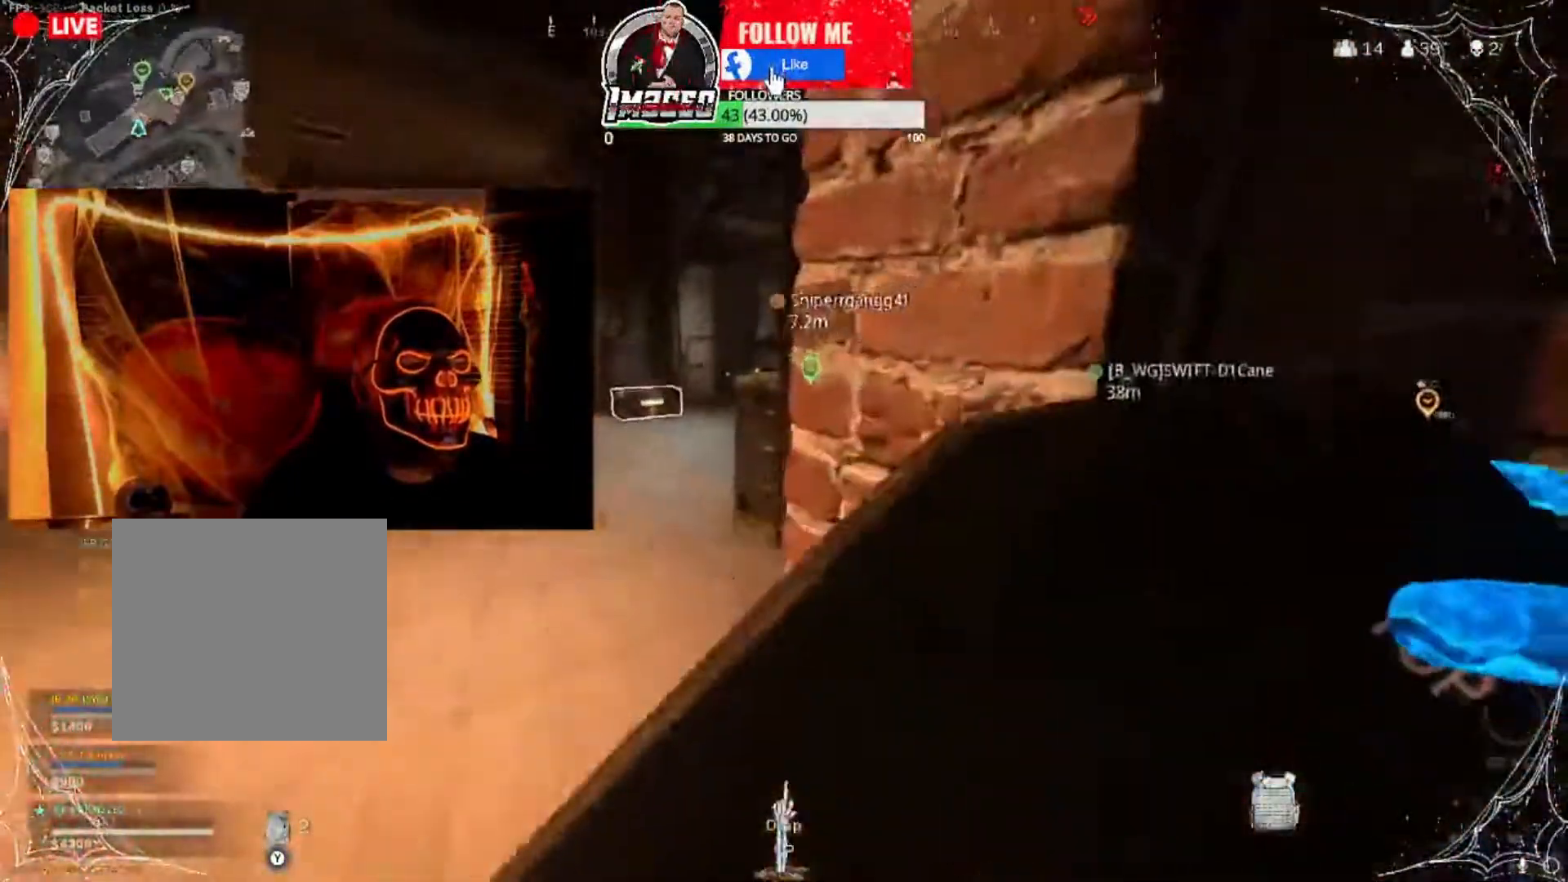
{"buttons": [], "left_stick": "right", "right_stick": "left", "events": [[101, "right_stick", "right"], [234, "left_stick", "up-right"], [267, "right_stick", "center"], [367, "left_stick", "right"], [501, "right_stick", "left"]]}
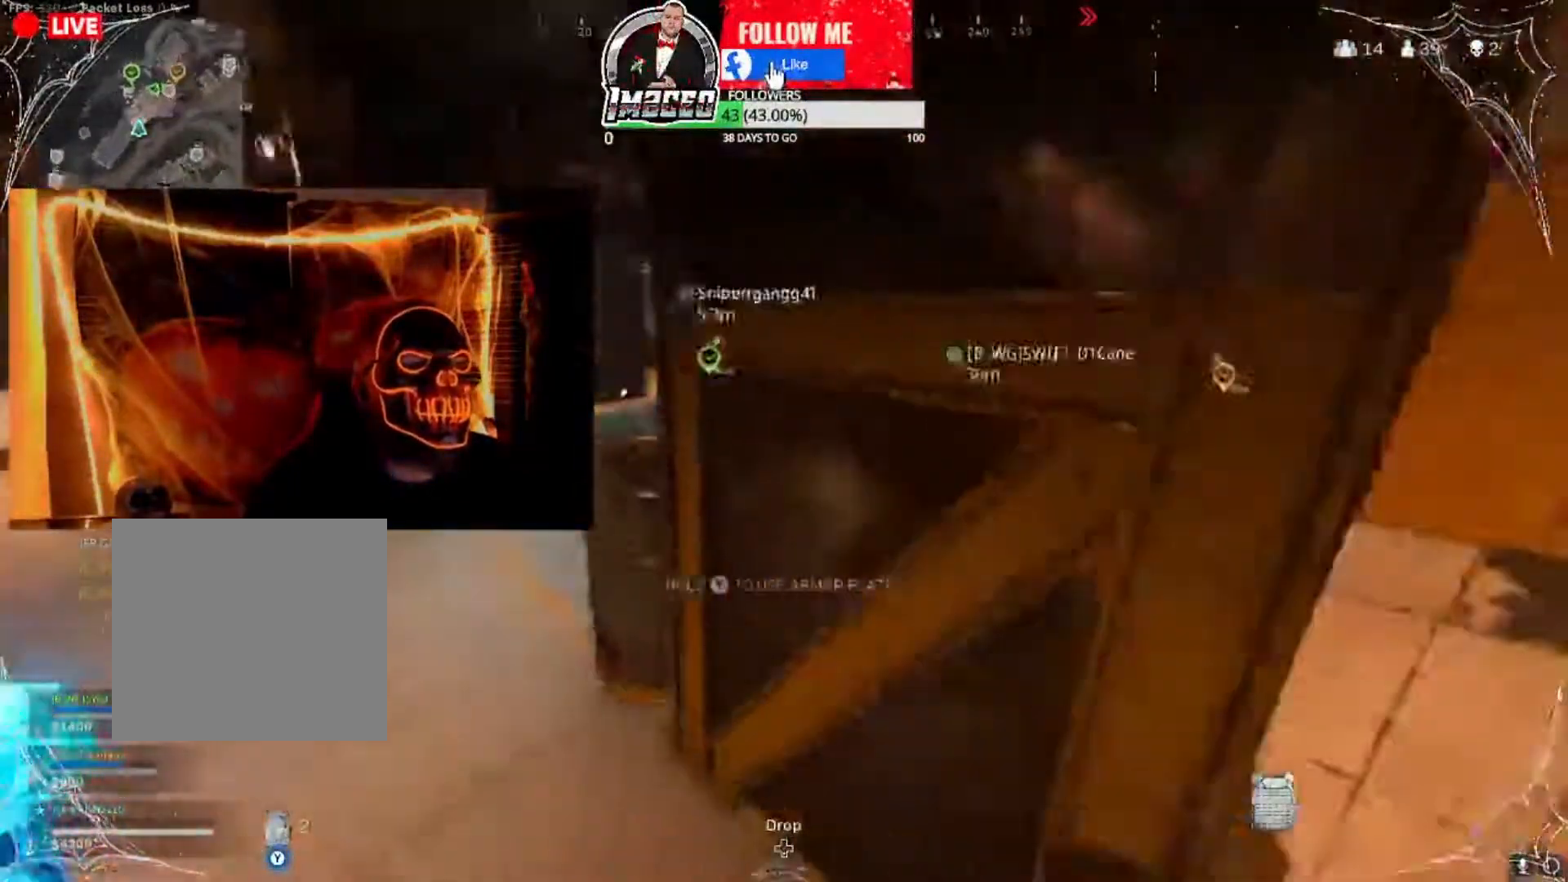
{"buttons": [], "left_stick": "down-right", "right_stick": "center", "events": [[67, "right_stick", "center"], [167, "B", "down"], [300, "B", "up"], [400, "right_stick", "left"], [500, "left_stick", "down-right"], [500, "right_stick", "center"]]}
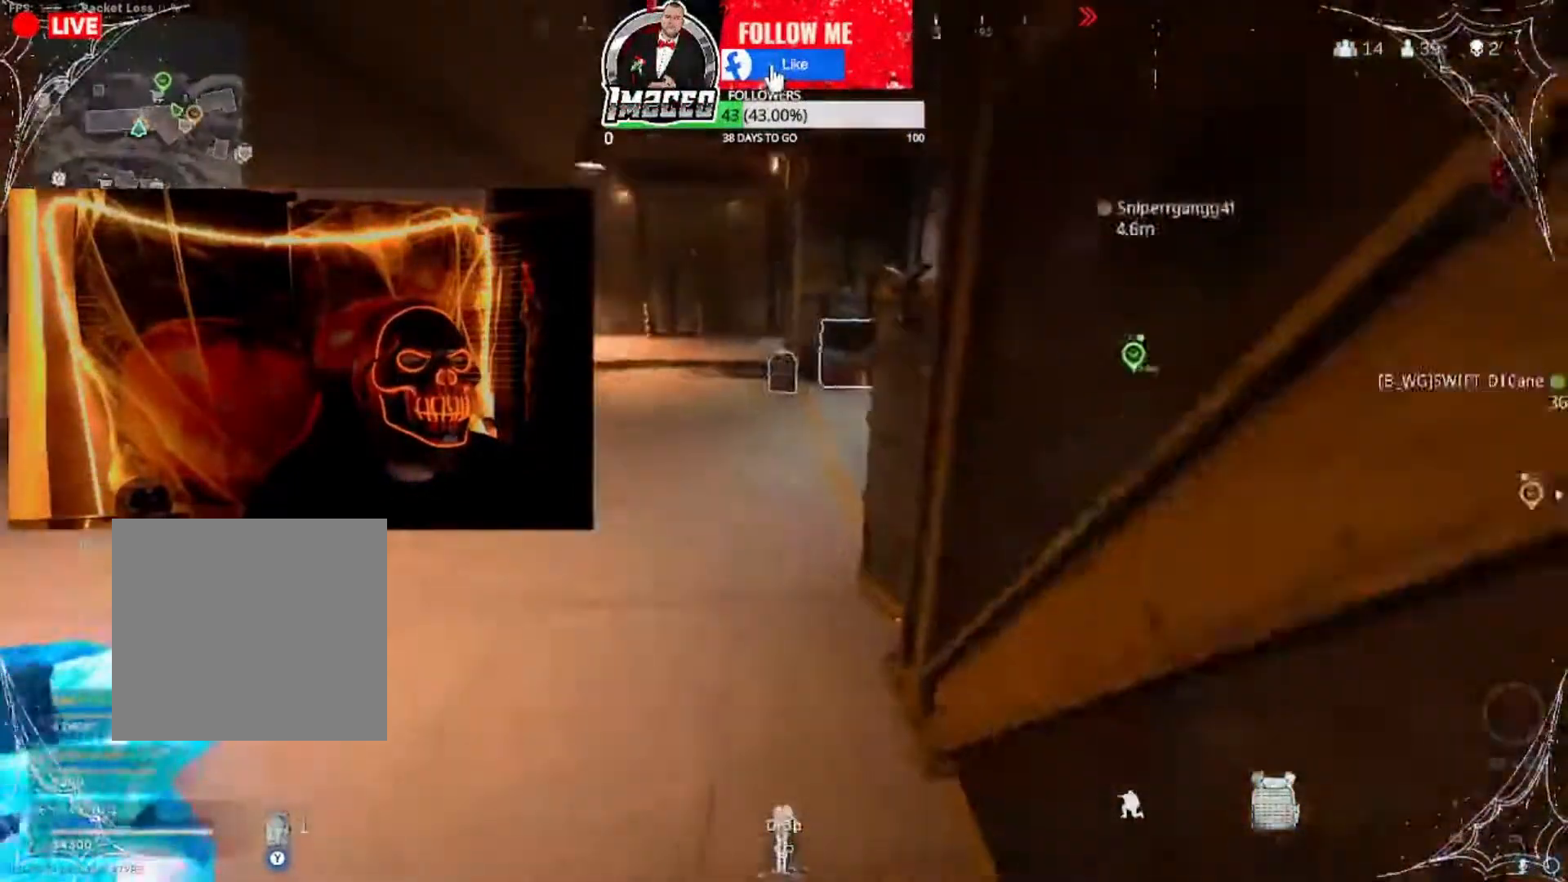
{"buttons": [], "left_stick": "center", "right_stick": "center", "events": [[167, "left_stick", "center"]]}
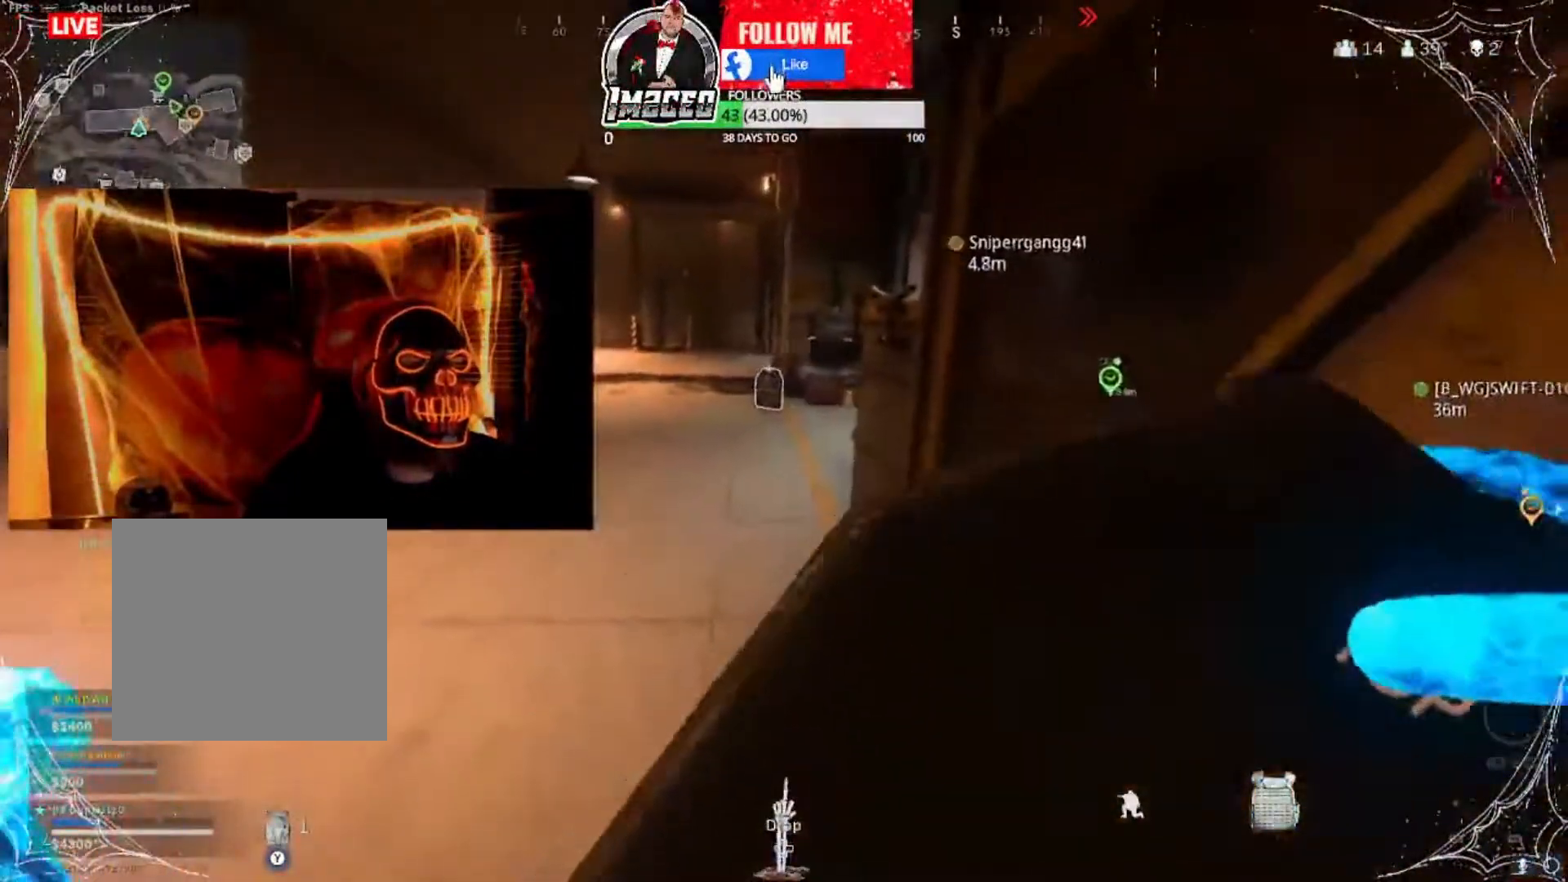
{"buttons": [], "left_stick": "center", "right_stick": "center", "events": []}
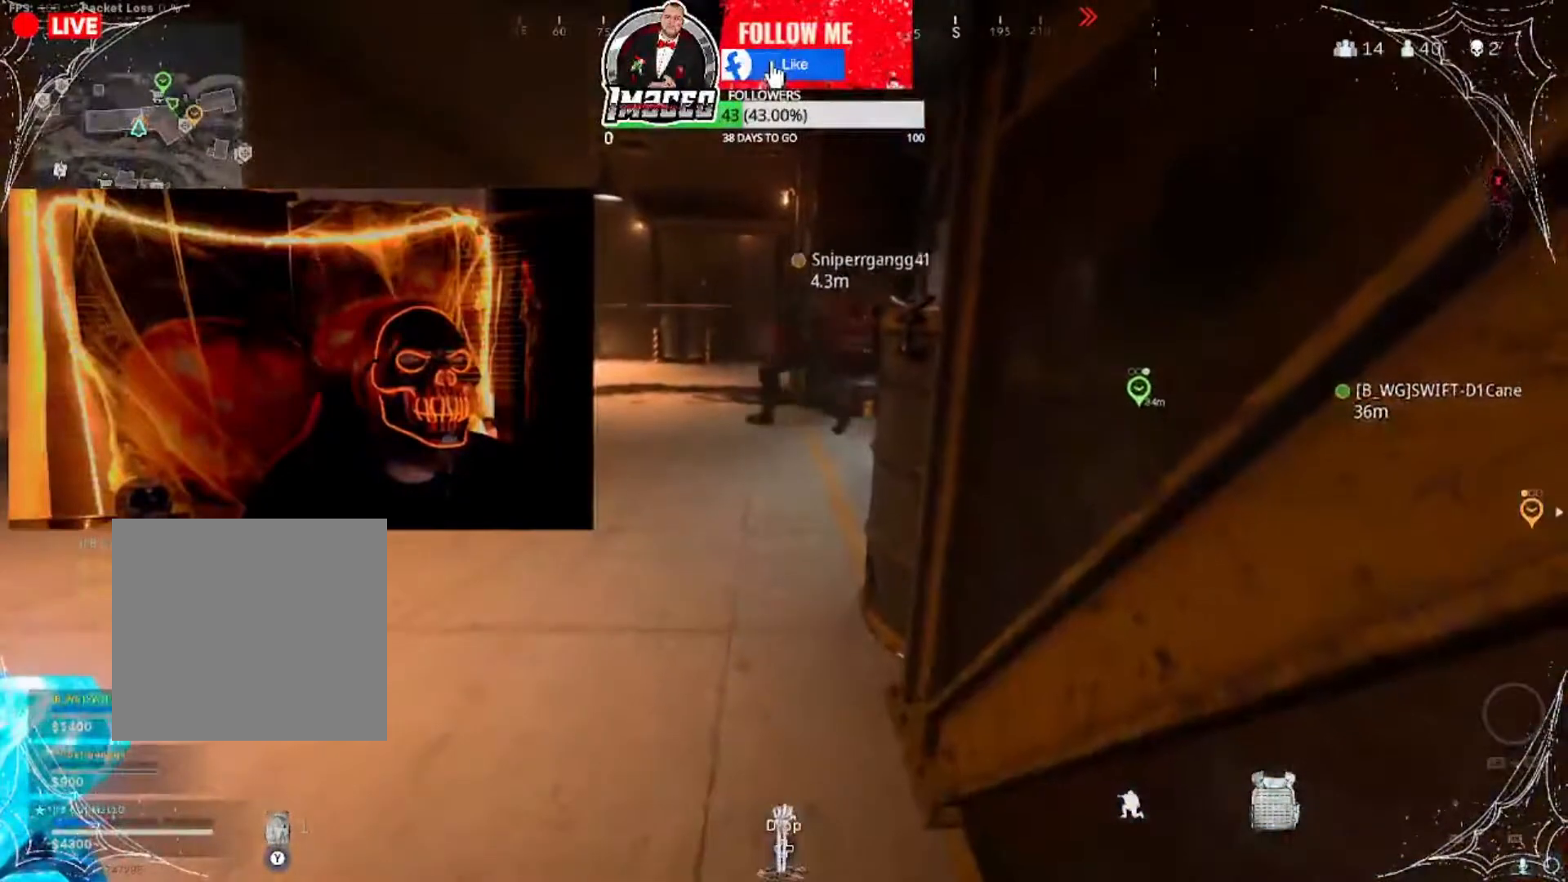
{"buttons": [], "left_stick": "center", "right_stick": "center", "events": []}
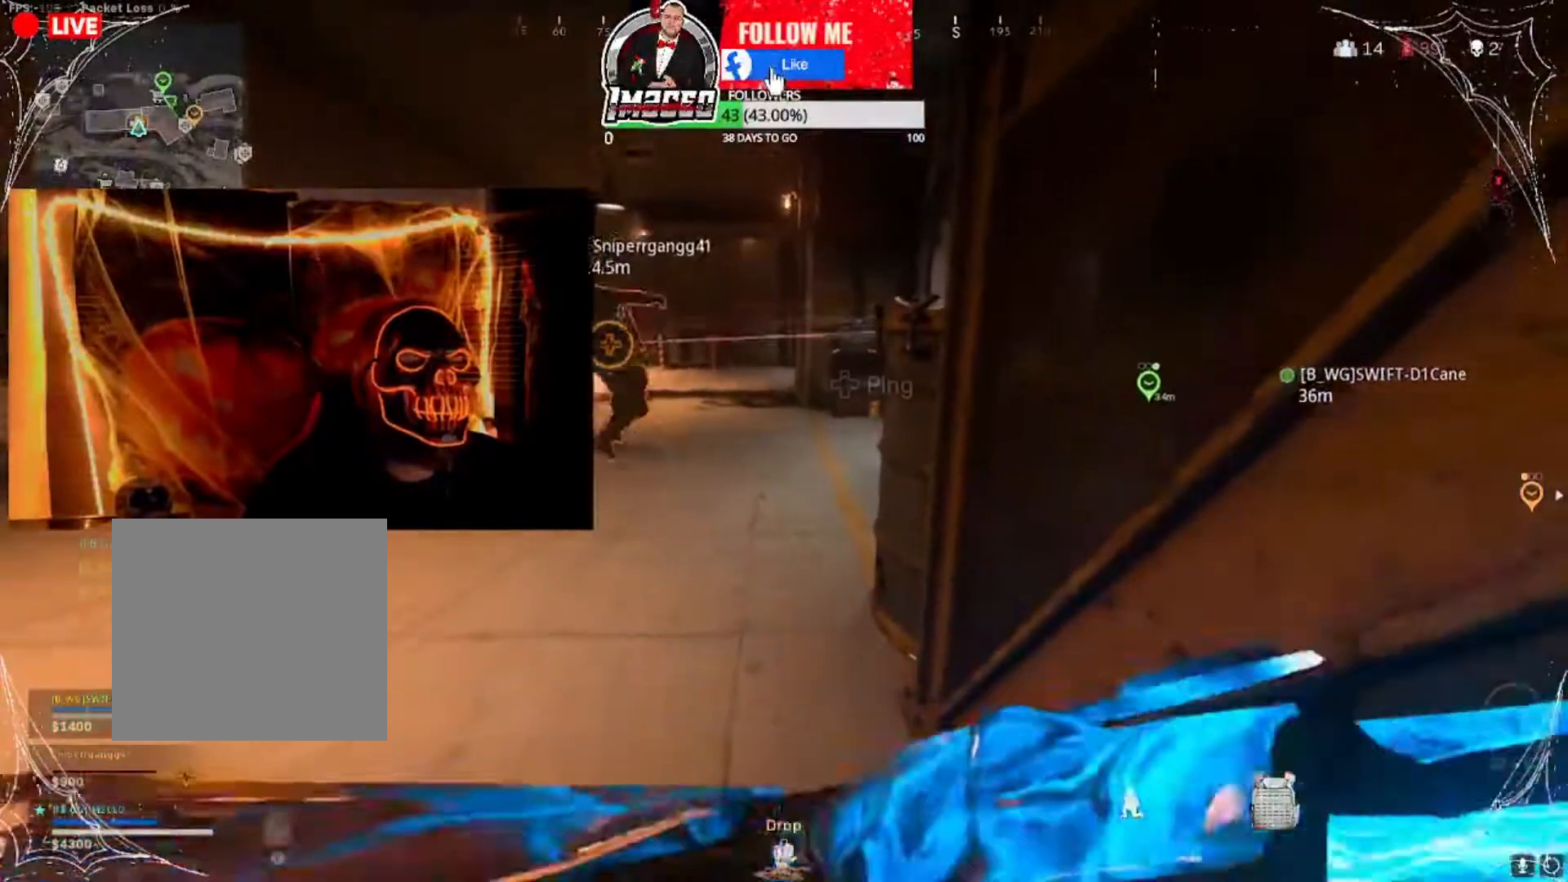
{"buttons": [], "left_stick": "center", "right_stick": "center", "events": [[367, "right_stick", "right"], [467, "right_stick", "center"]]}
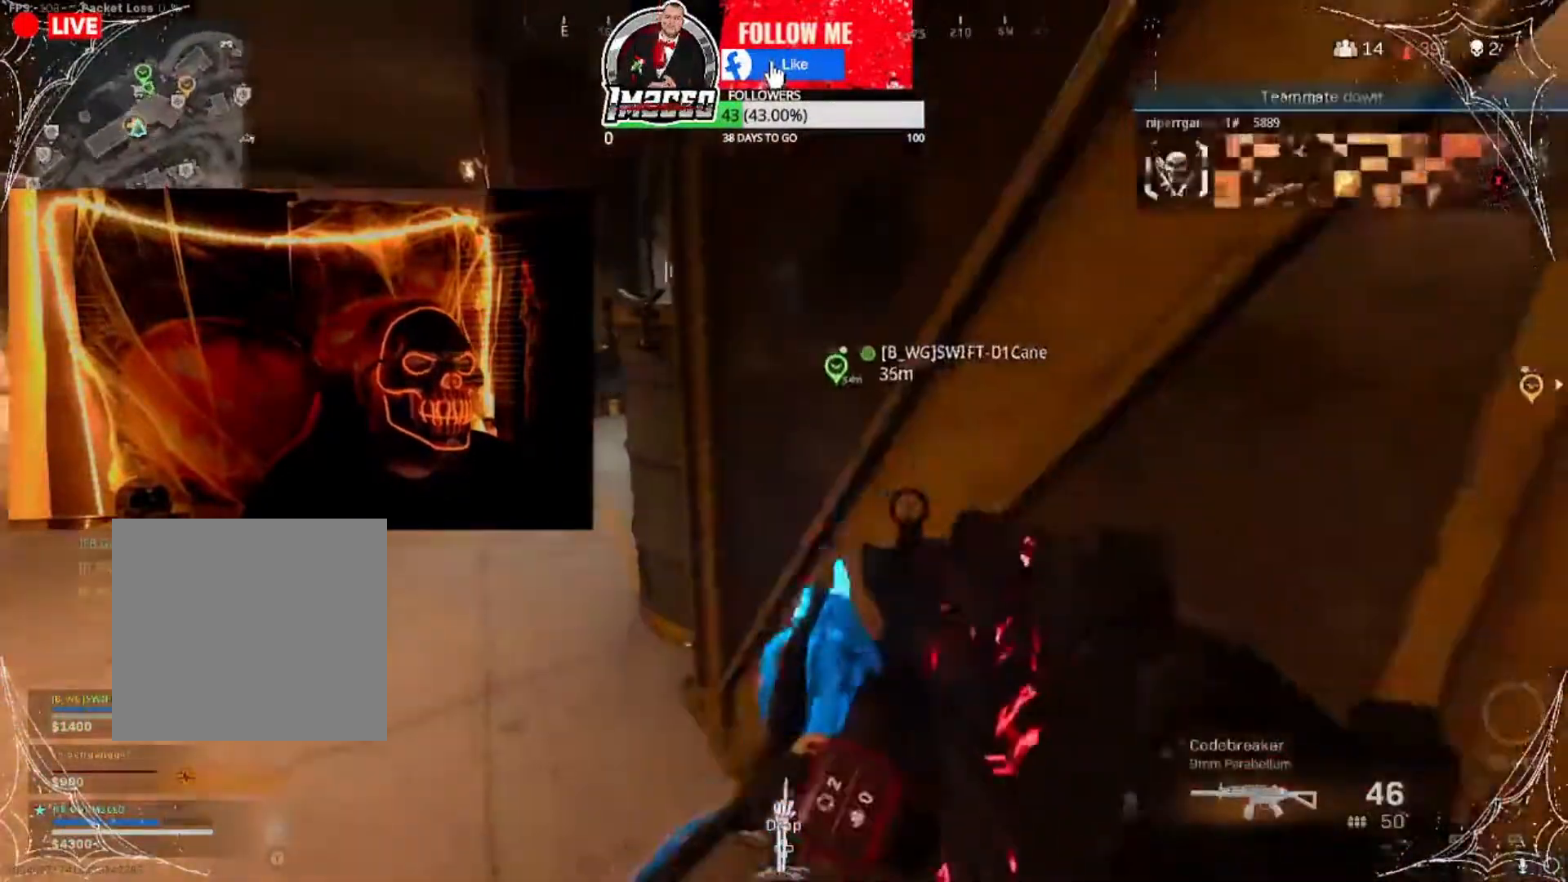
{"buttons": [], "left_stick": "left", "right_stick": "center", "events": [[134, "A", "down"], [134, "left_stick", "left"], [201, "A", "up"], [301, "left_stick", "up-left"], [334, "right_stick", "right"], [434, "left_stick", "left"], [468, "right_stick", "center"]]}
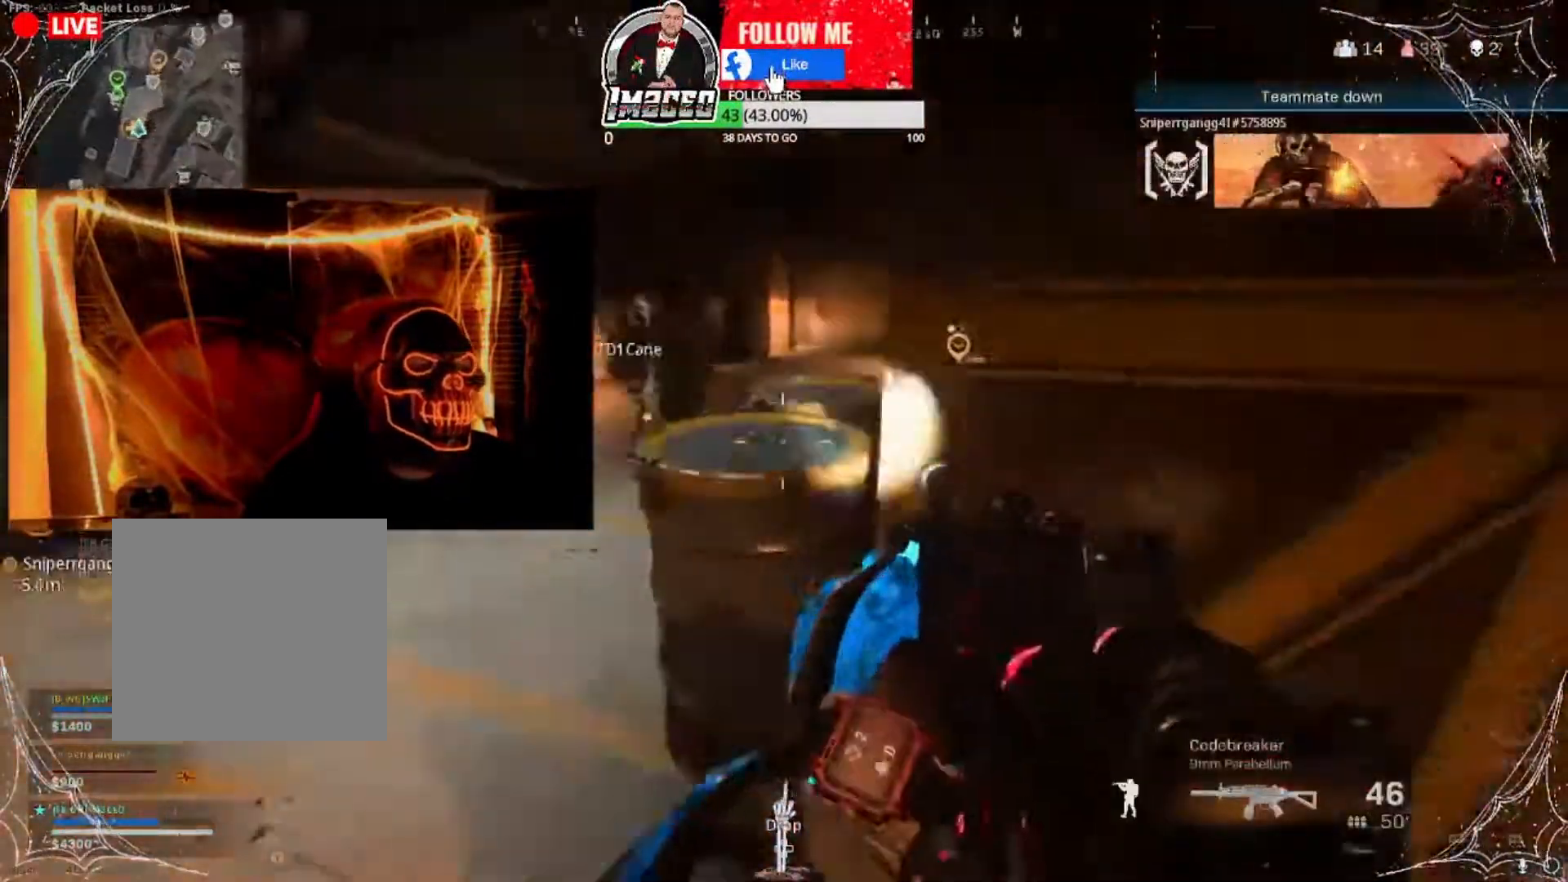
{"buttons": ["R2"], "left_stick": "down-left", "right_stick": "left", "events": [[133, "right_stick", "up-left"], [167, "L2", "down"], [233, "R2", "down"], [300, "left_stick", "down-left"], [300, "right_stick", "left"], [334, "L2", "up"]]}
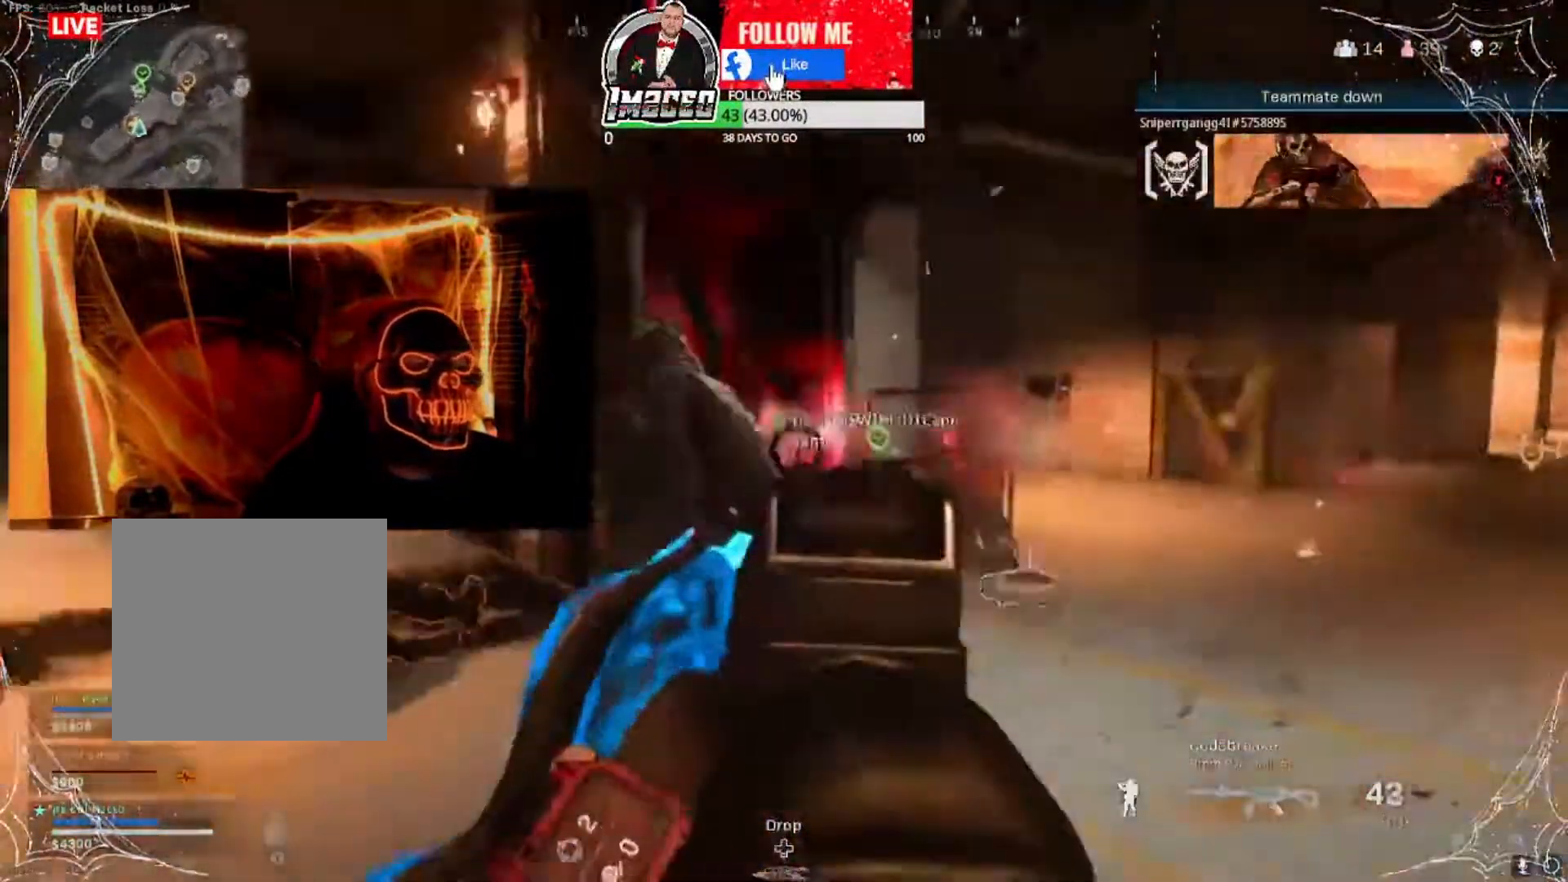
{"buttons": ["L2", "R2"], "left_stick": "down", "right_stick": "down-right", "events": [[67, "left_stick", "down"], [67, "right_stick", "down-left"], [267, "L2", "down"], [267, "left_stick", "right"], [267, "right_stick", "center"], [367, "left_stick", "down"], [367, "right_stick", "down-right"]]}
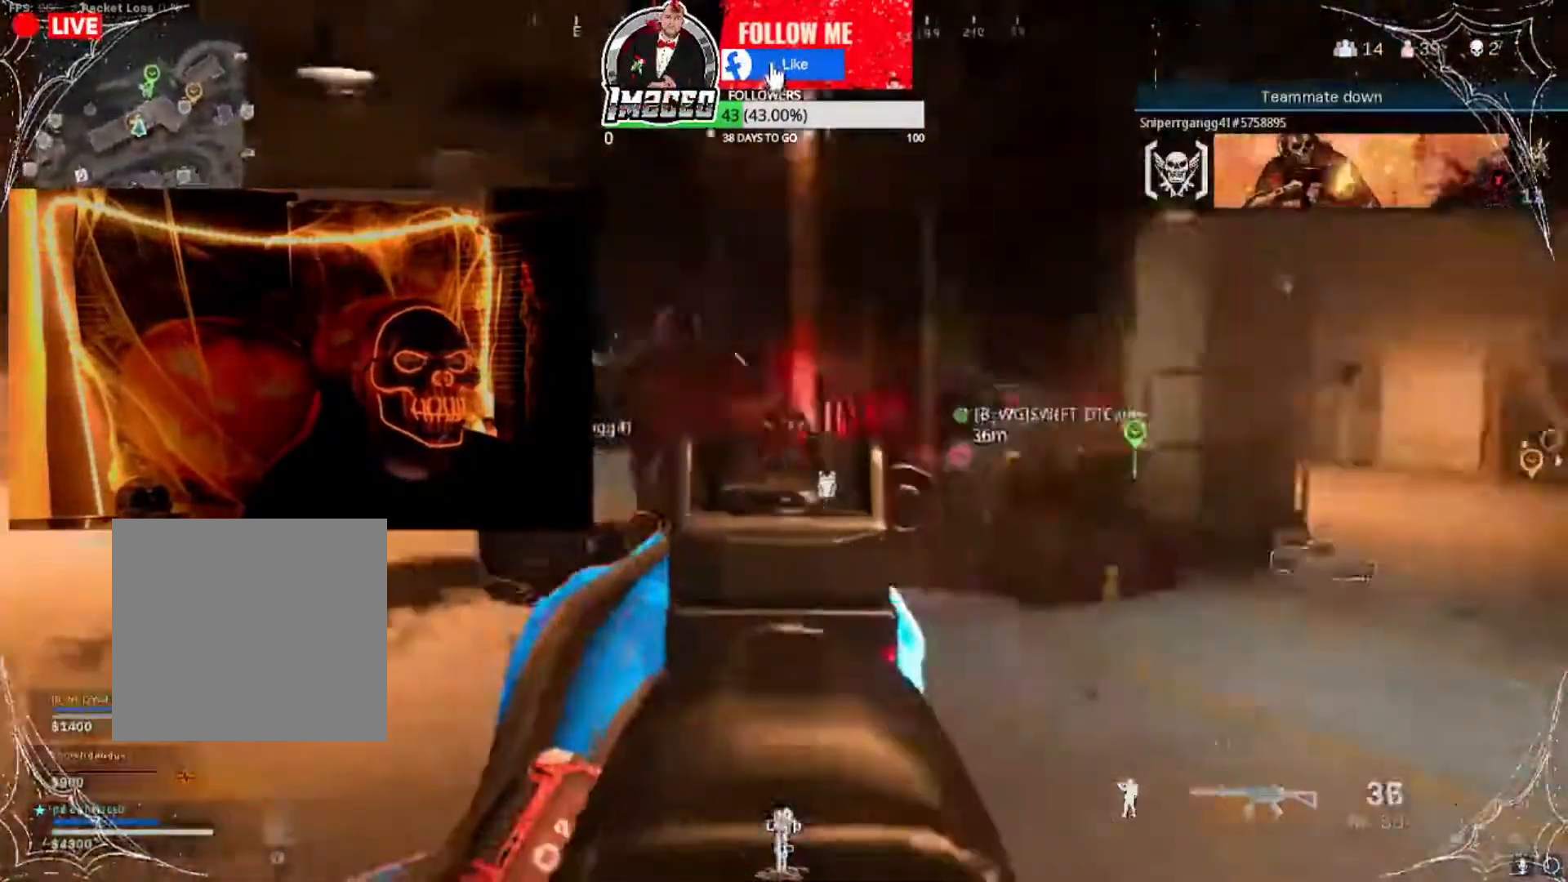
{"buttons": ["L2", "R2"], "left_stick": "up-left", "right_stick": "down-left", "events": [[67, "left_stick", "down-left"], [67, "right_stick", "down-left"], [267, "left_stick", "up-left"], [300, "right_stick", "up-left"], [367, "left_stick", "up-right"], [400, "right_stick", "down-right"], [467, "left_stick", "up-left"], [467, "right_stick", "down-left"]]}
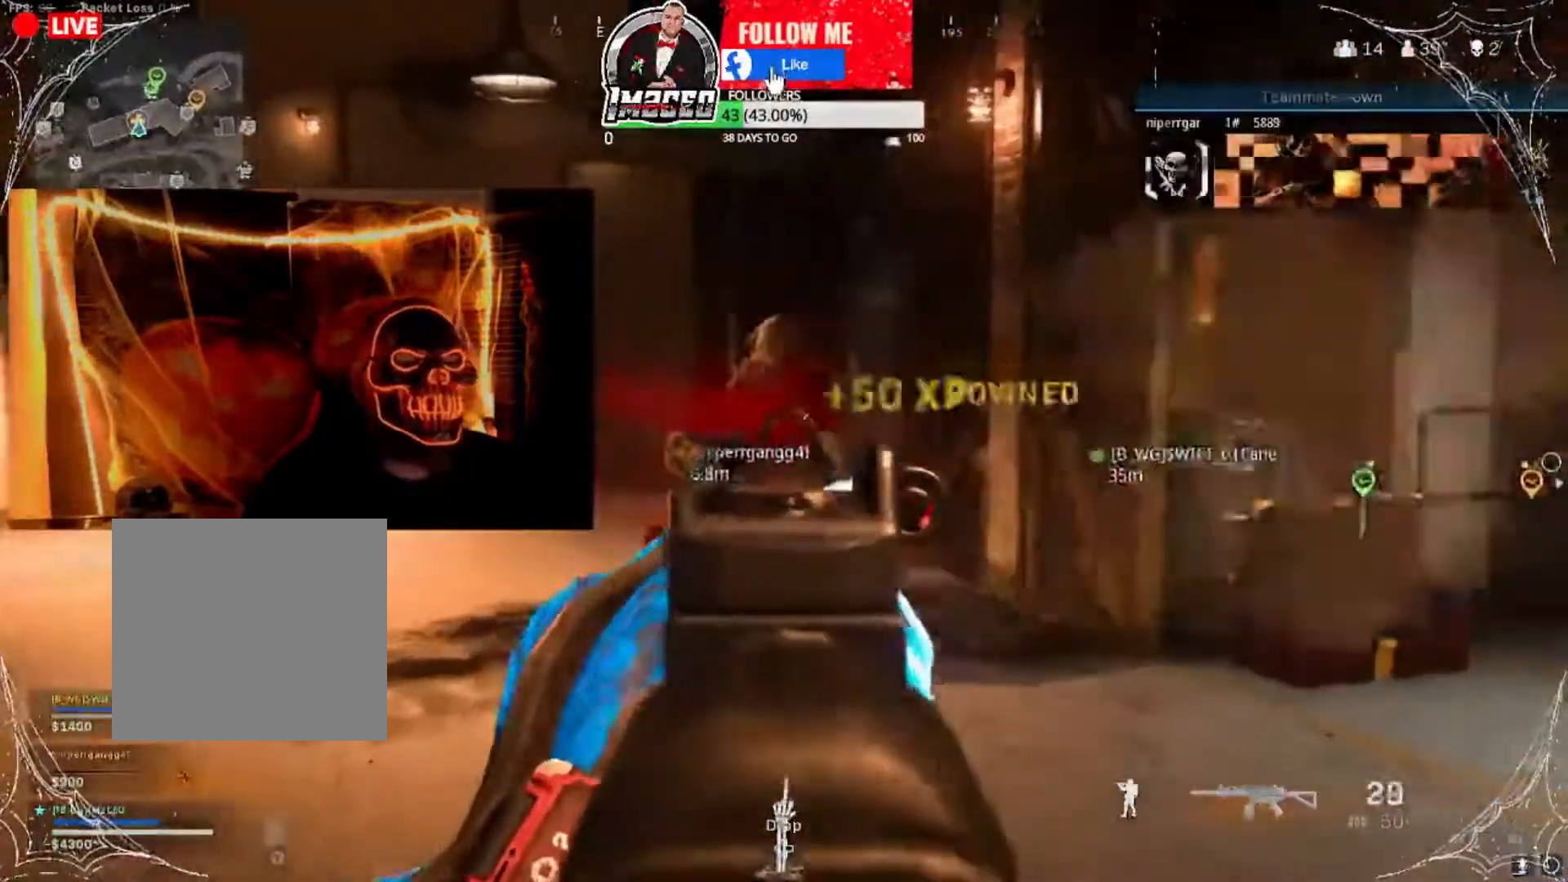
{"buttons": [], "left_stick": "down-left", "right_stick": "center", "events": [[101, "left_stick", "down-left"], [267, "left_stick", "down-right"], [267, "right_stick", "down-right"], [367, "L2", "up"], [367, "R2", "up"], [367, "left_stick", "down-left"], [367, "right_stick", "center"]]}